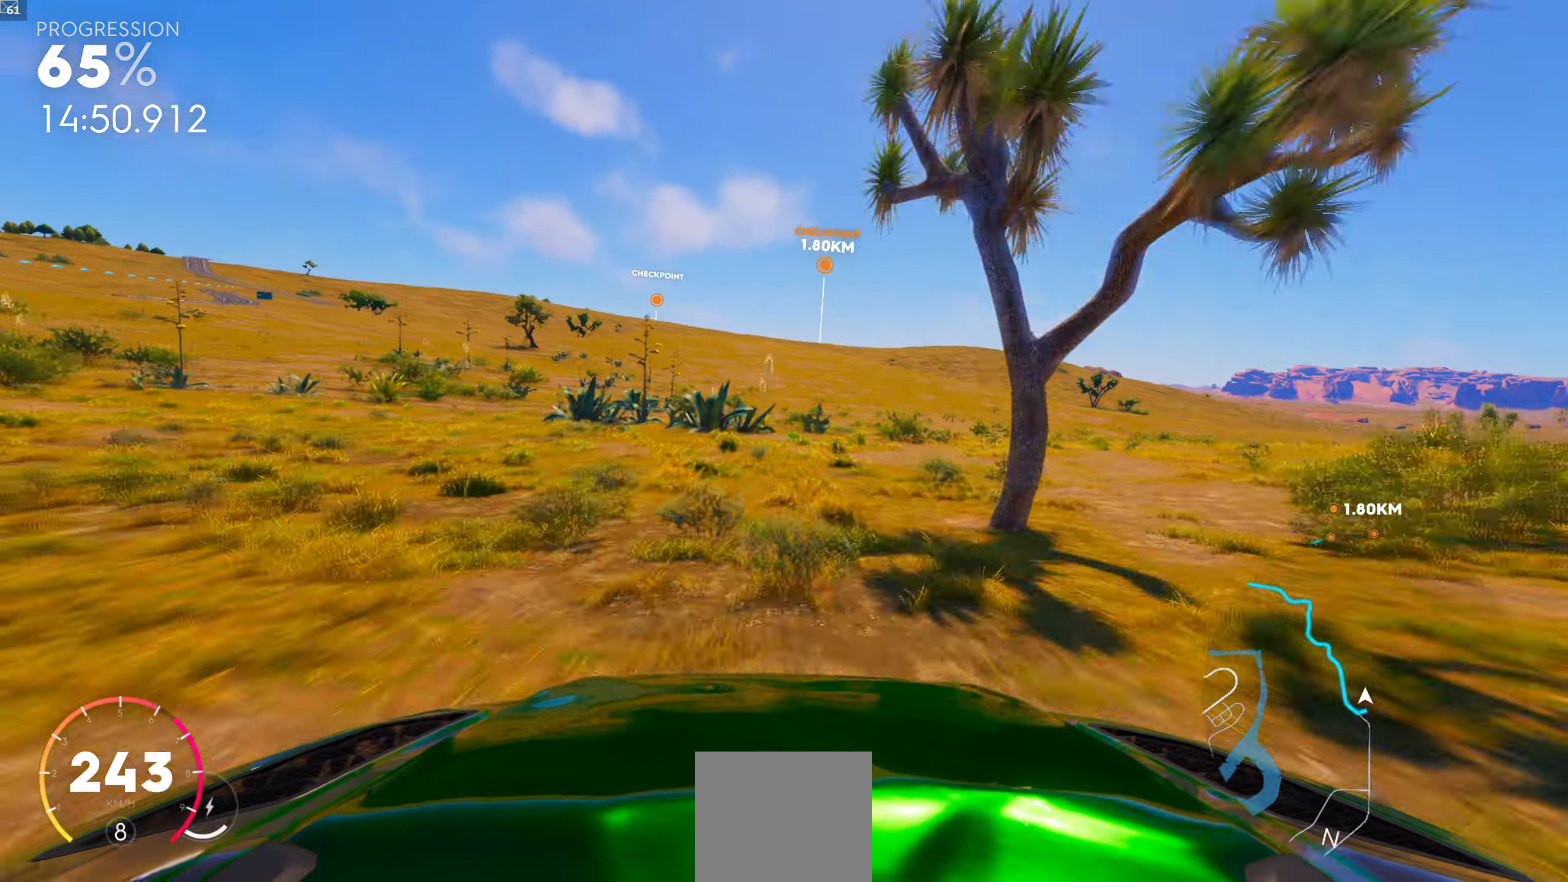
Gameplay with a controller (Xbox layout); each line is a JSON object with the inputs held at the frame after it. "events" lists button and stick changes between this image and that frame as [ms after this image, input, new state], when the widget could be followed in between.
{"buttons": [], "left_stick": "center", "right_stick": "center", "events": [[16, "left_stick", "right"], [116, "left_stick", "center"]]}
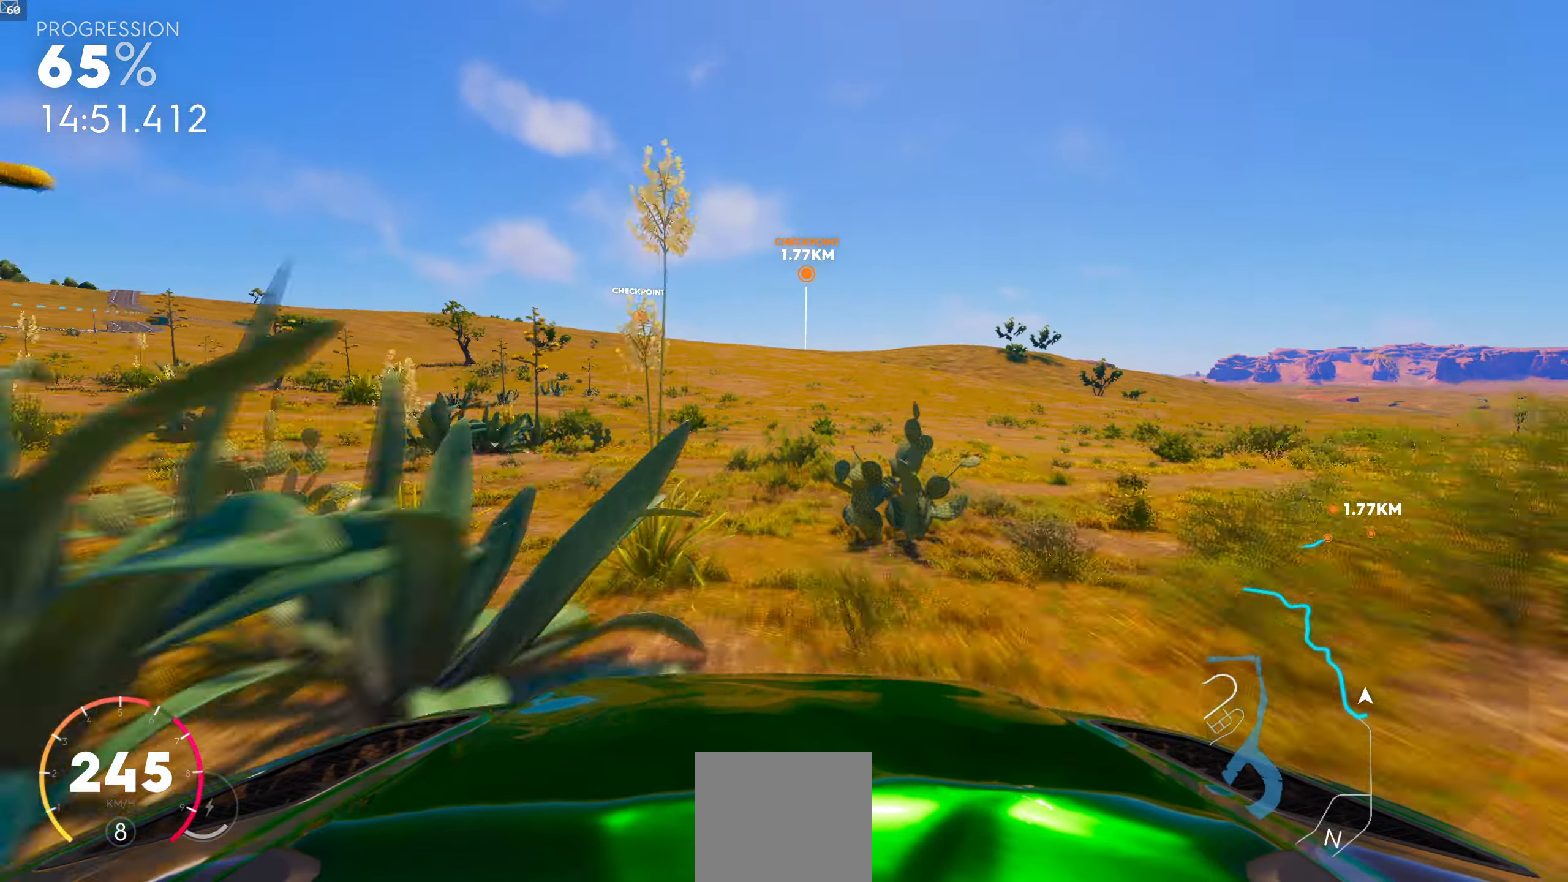
{"buttons": [], "left_stick": "center", "right_stick": "center", "events": [[66, "left_stick", "right"], [183, "left_stick", "center"]]}
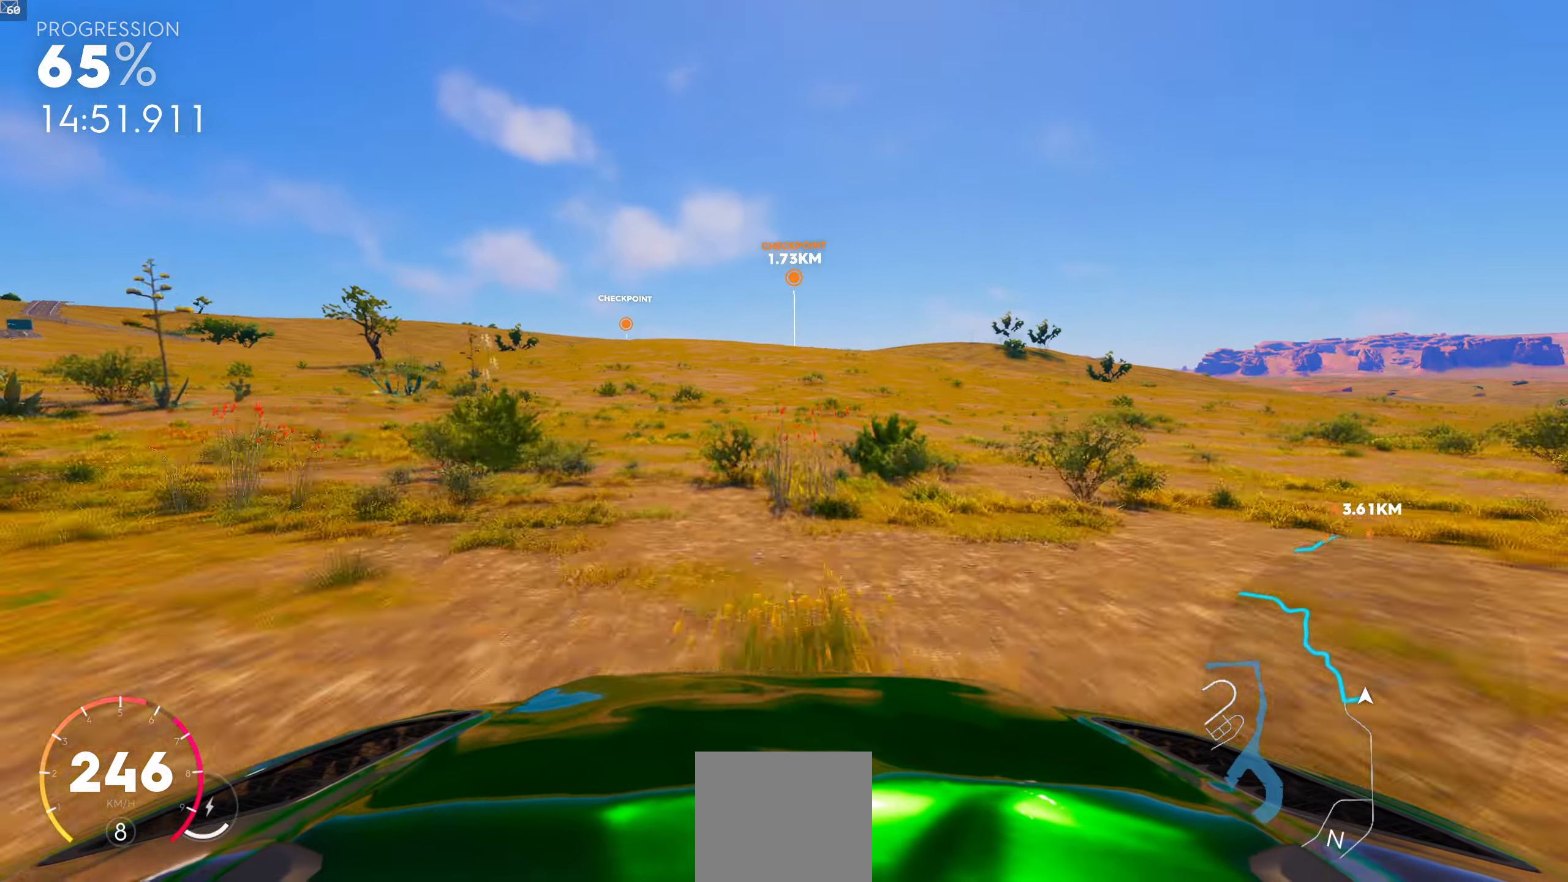
{"buttons": [], "left_stick": "center", "right_stick": "center", "events": []}
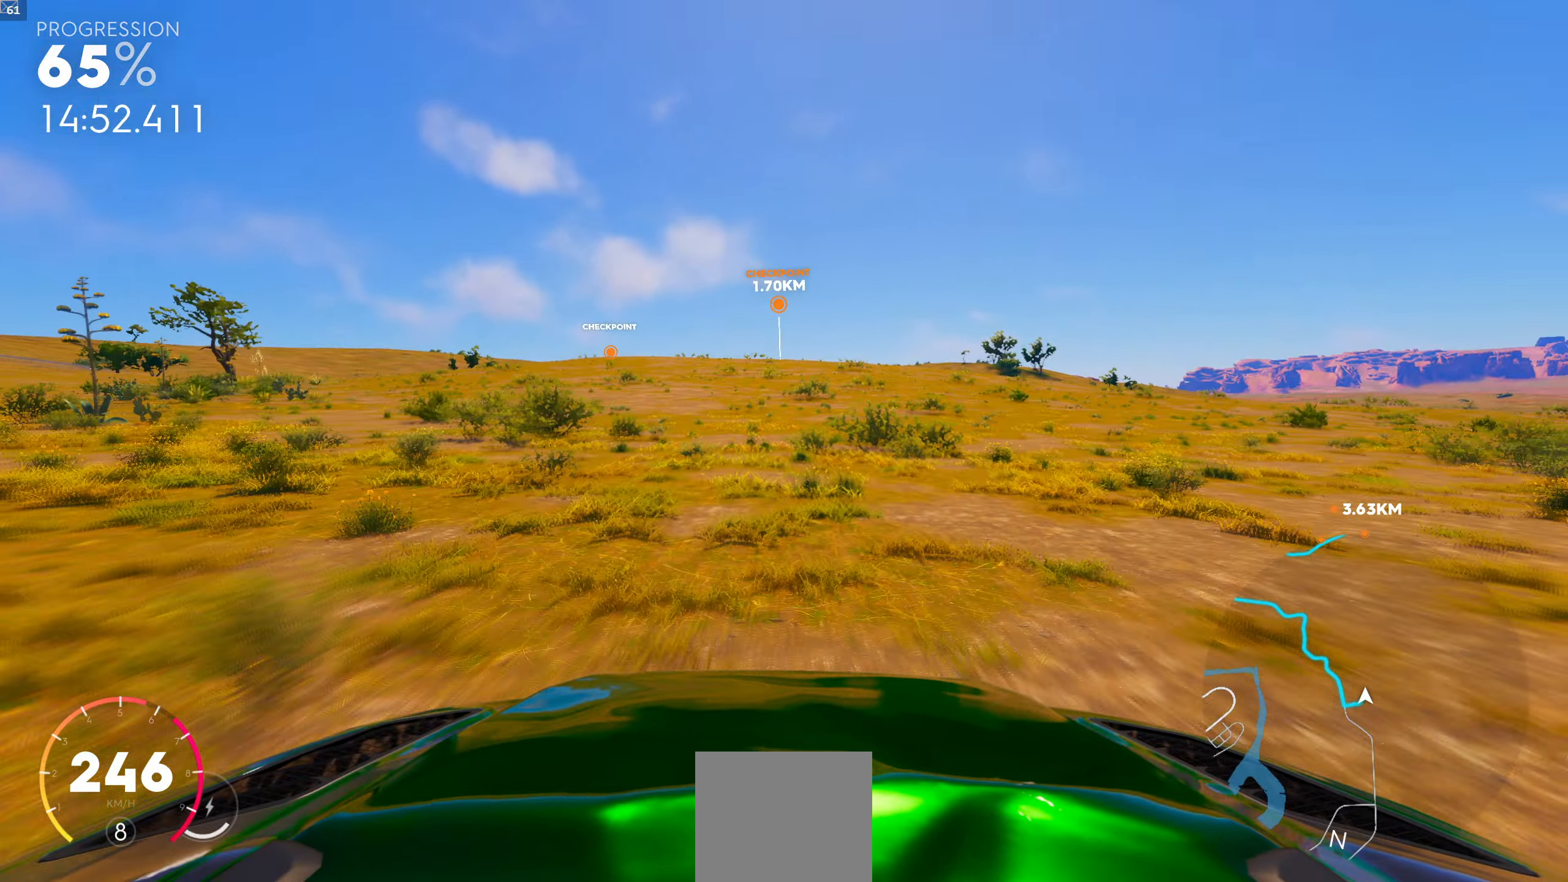
{"buttons": [], "left_stick": "center", "right_stick": "center", "events": []}
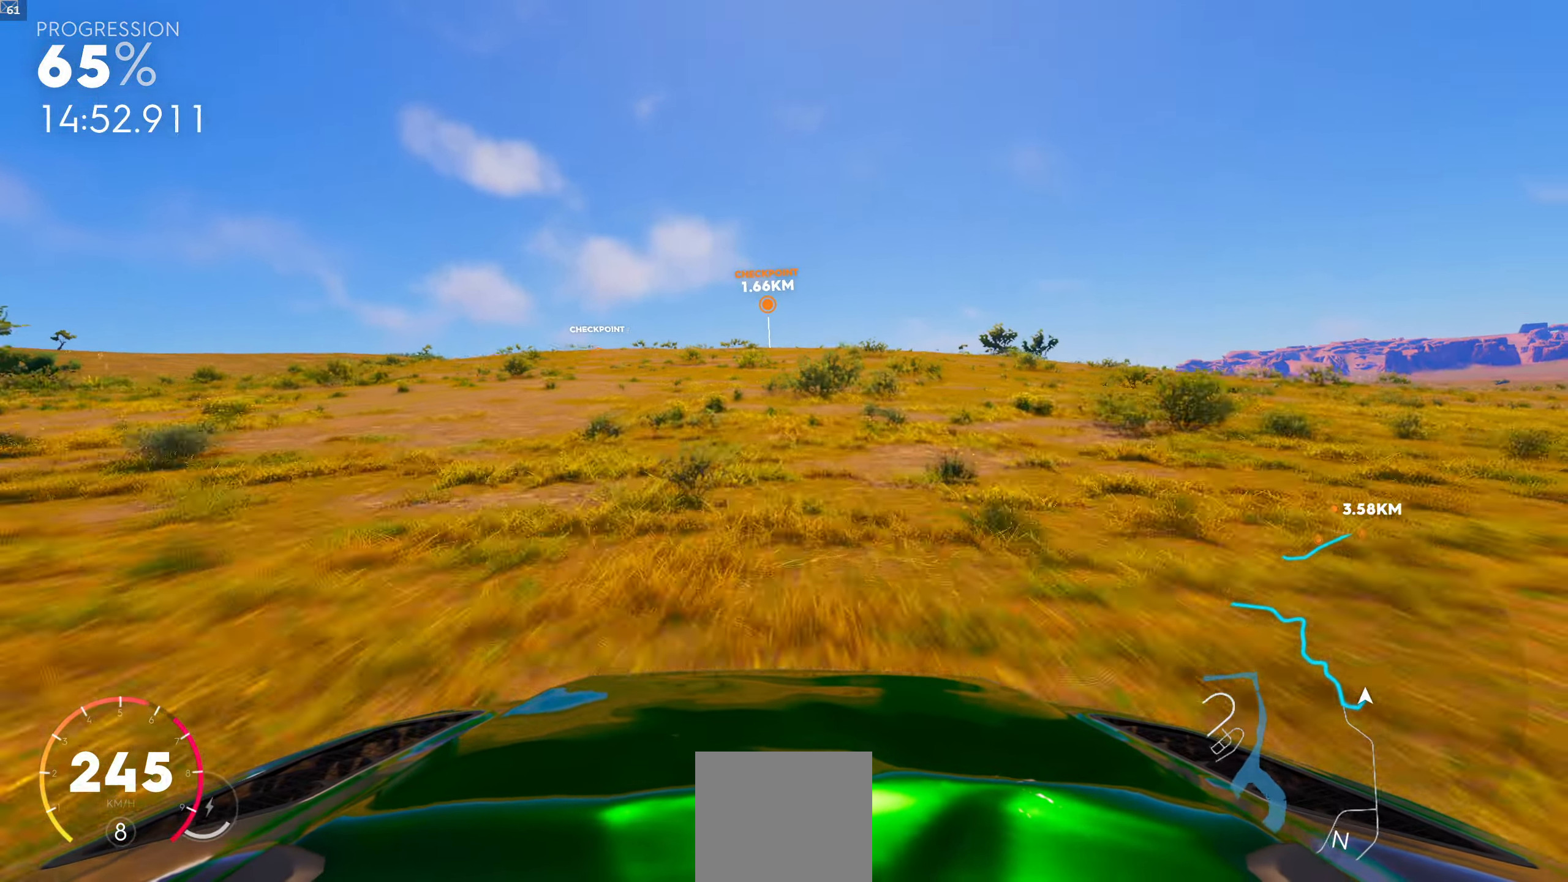
{"buttons": [], "left_stick": "center", "right_stick": "center", "events": []}
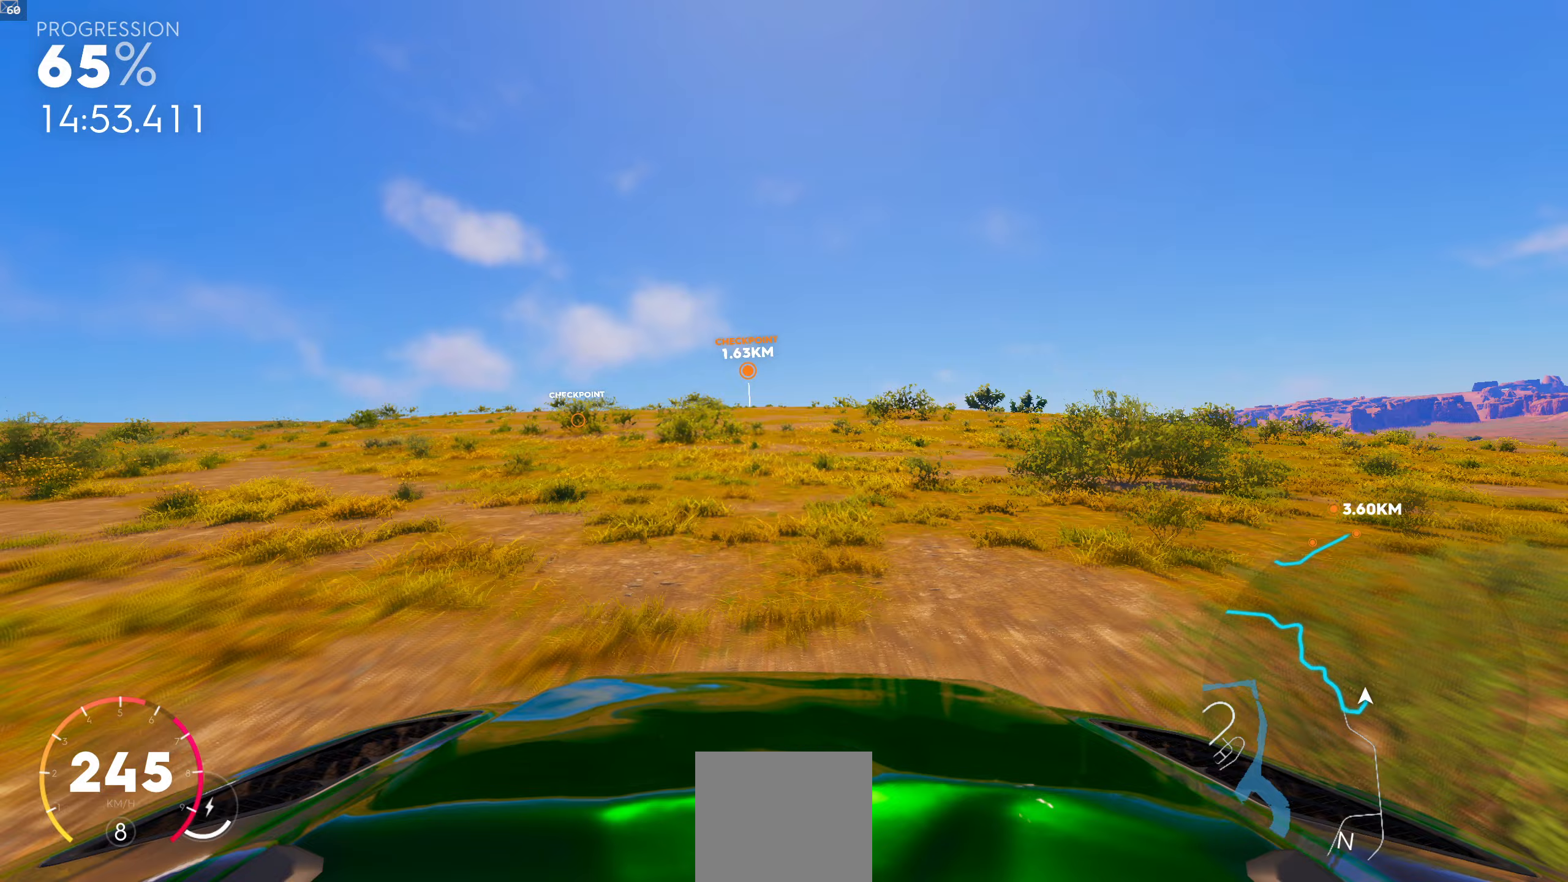
{"buttons": [], "left_stick": "center", "right_stick": "center", "events": []}
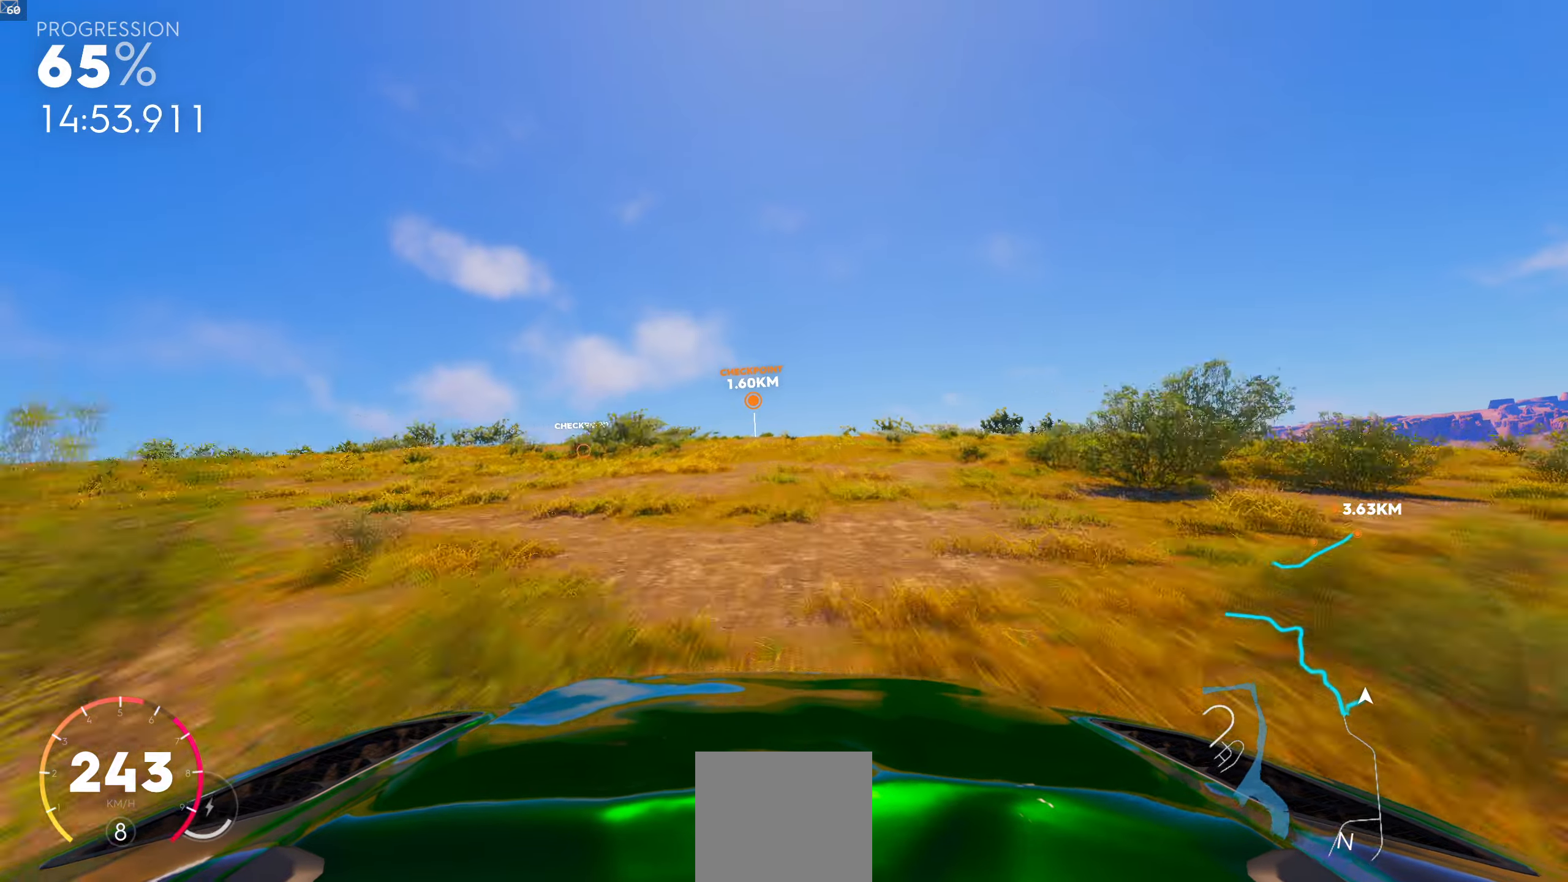
{"buttons": ["R1"], "left_stick": "center", "right_stick": "center", "events": [[167, "R1", "down"]]}
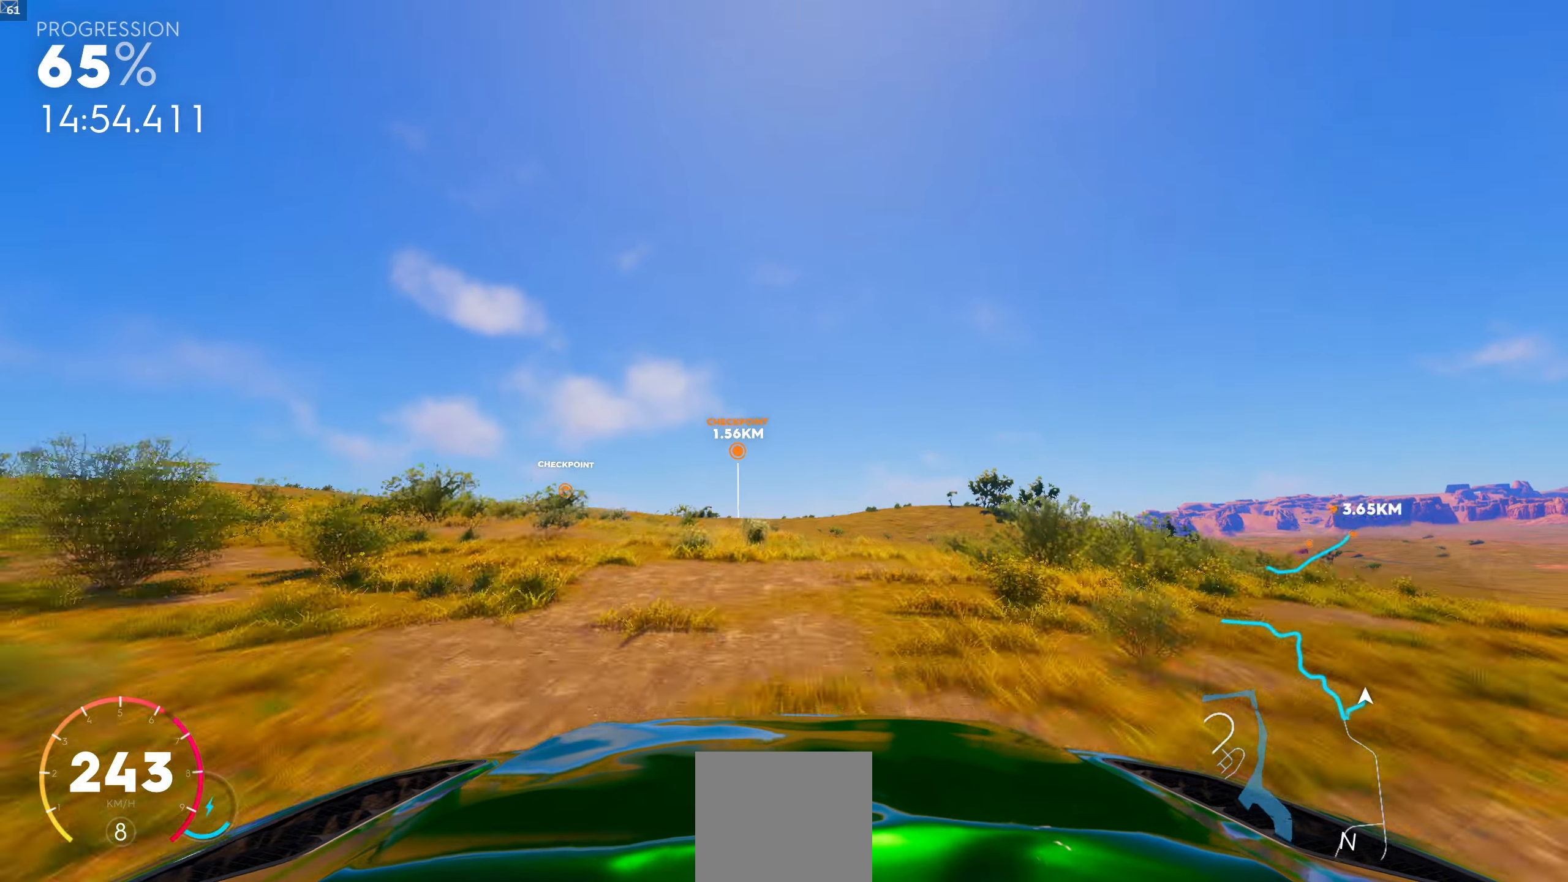
{"buttons": [], "left_stick": "center", "right_stick": "center", "events": [[383, "R1", "up"]]}
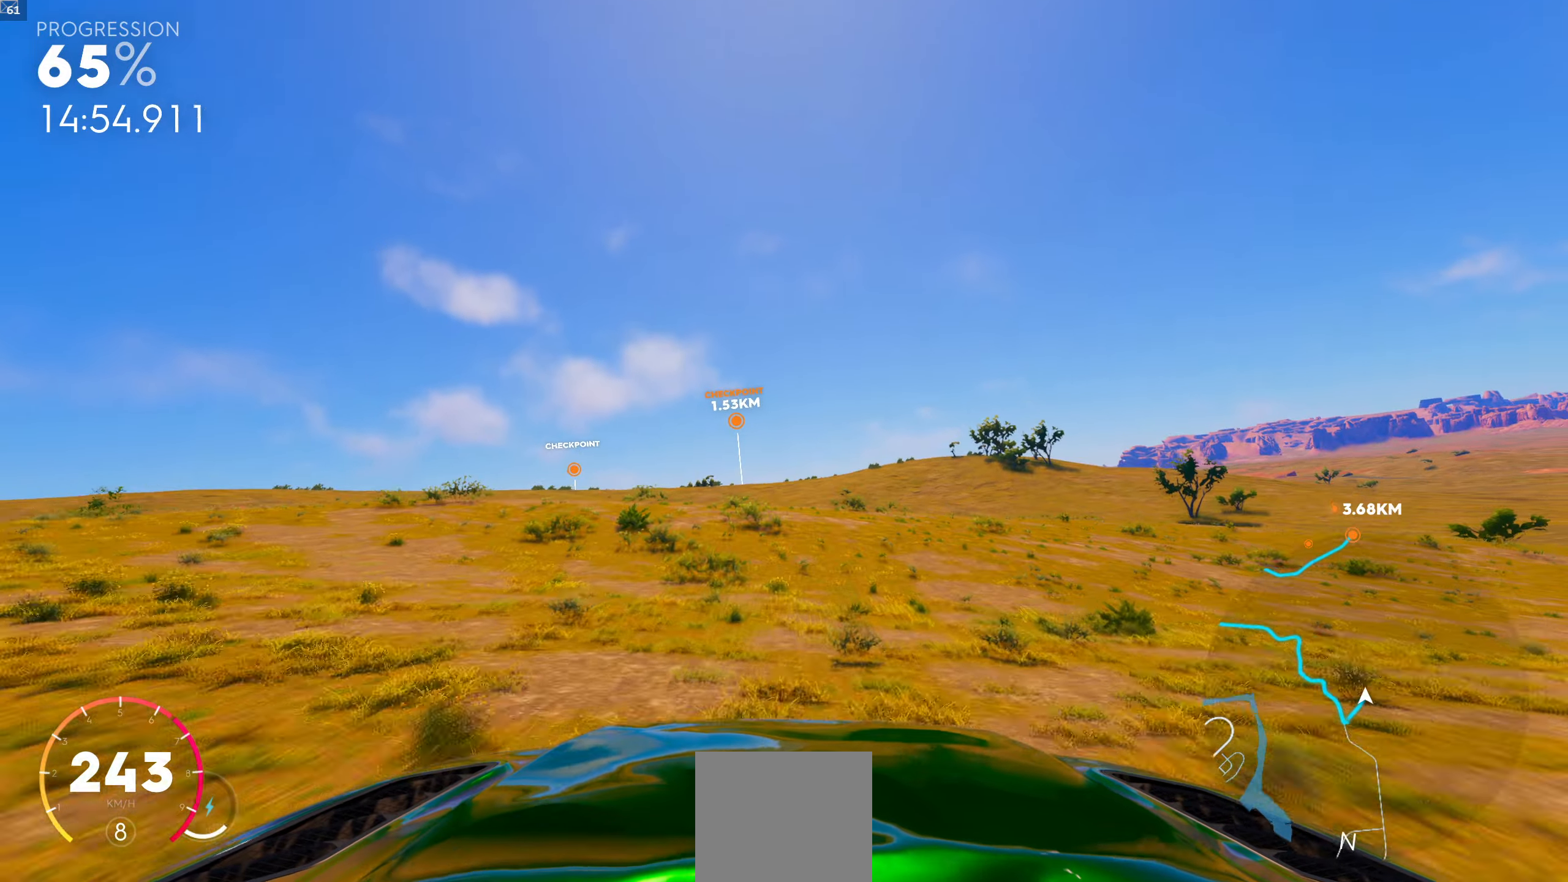
{"buttons": [], "left_stick": "center", "right_stick": "center", "events": [[333, "left_stick", "left"], [467, "left_stick", "center"]]}
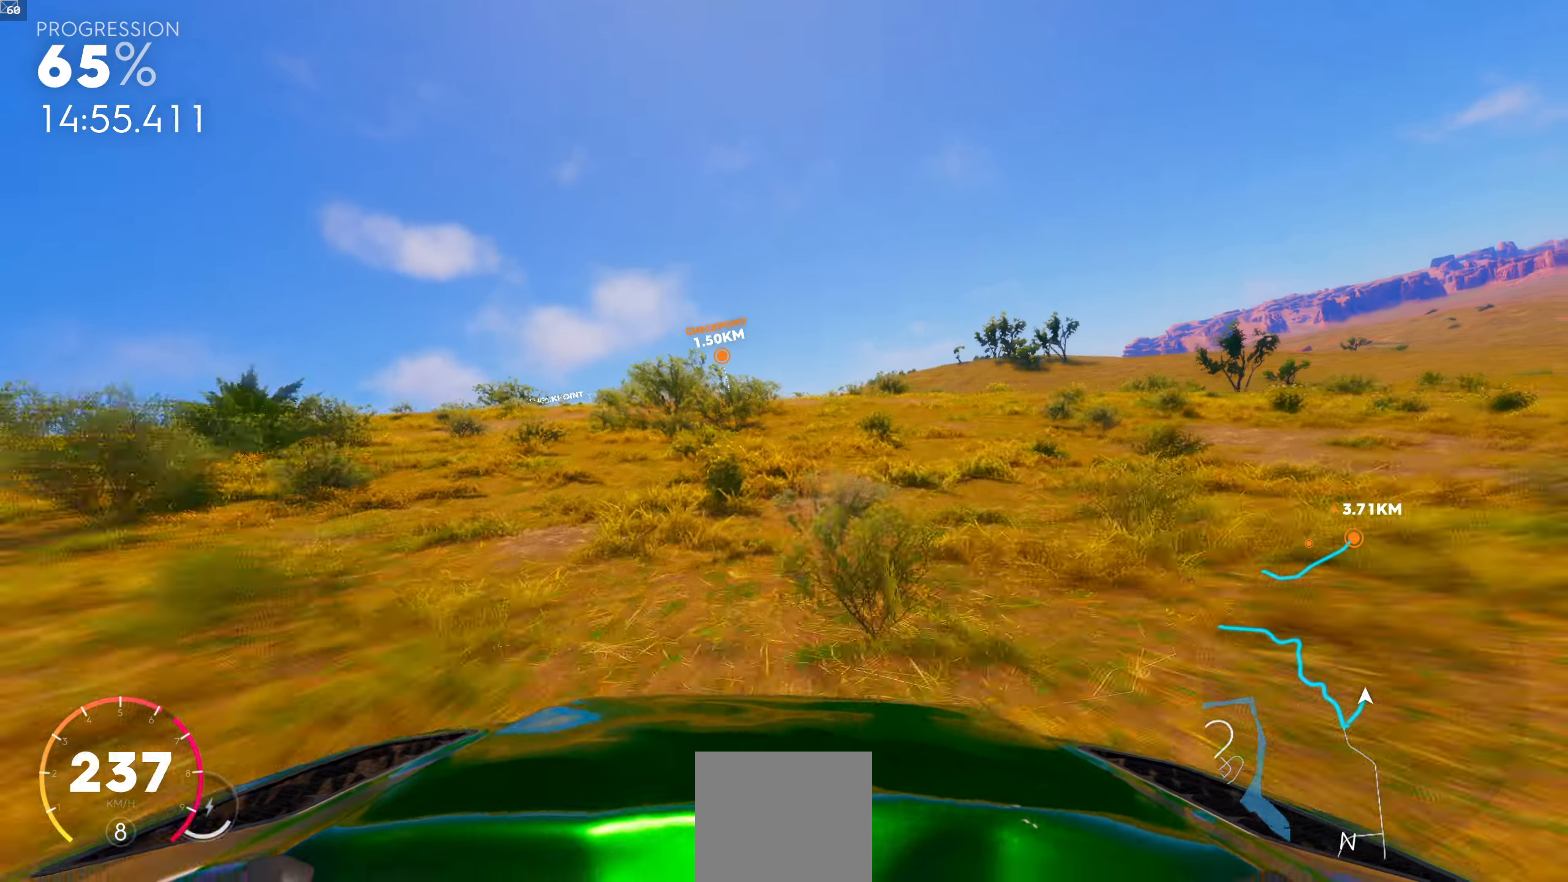
{"buttons": ["R1"], "left_stick": "center", "right_stick": "center", "events": [[200, "R1", "down"]]}
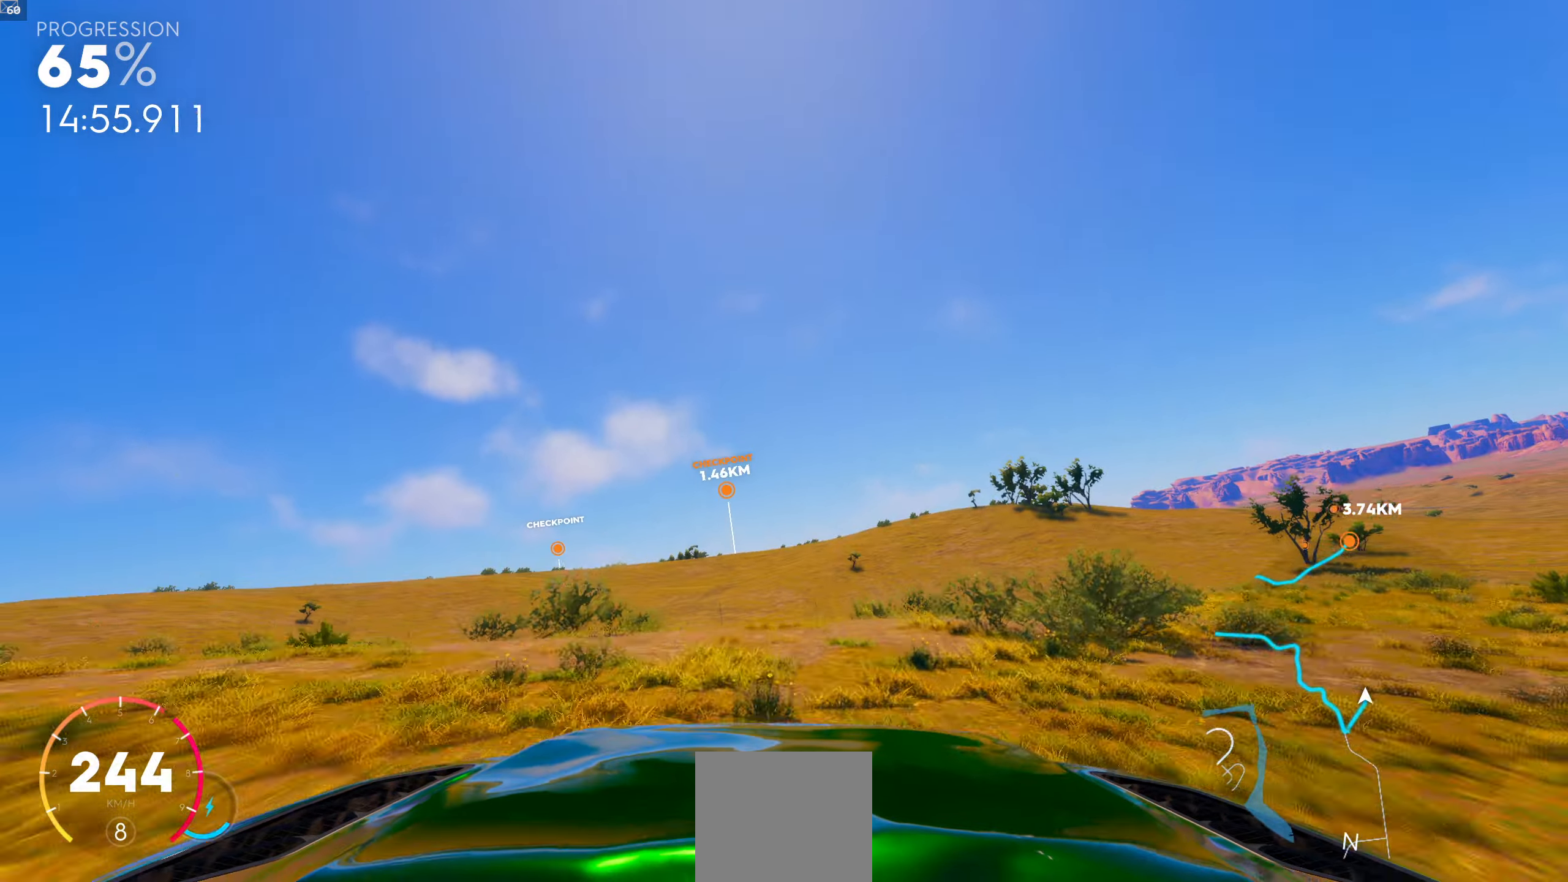
{"buttons": ["R1"], "left_stick": "center", "right_stick": "center", "events": []}
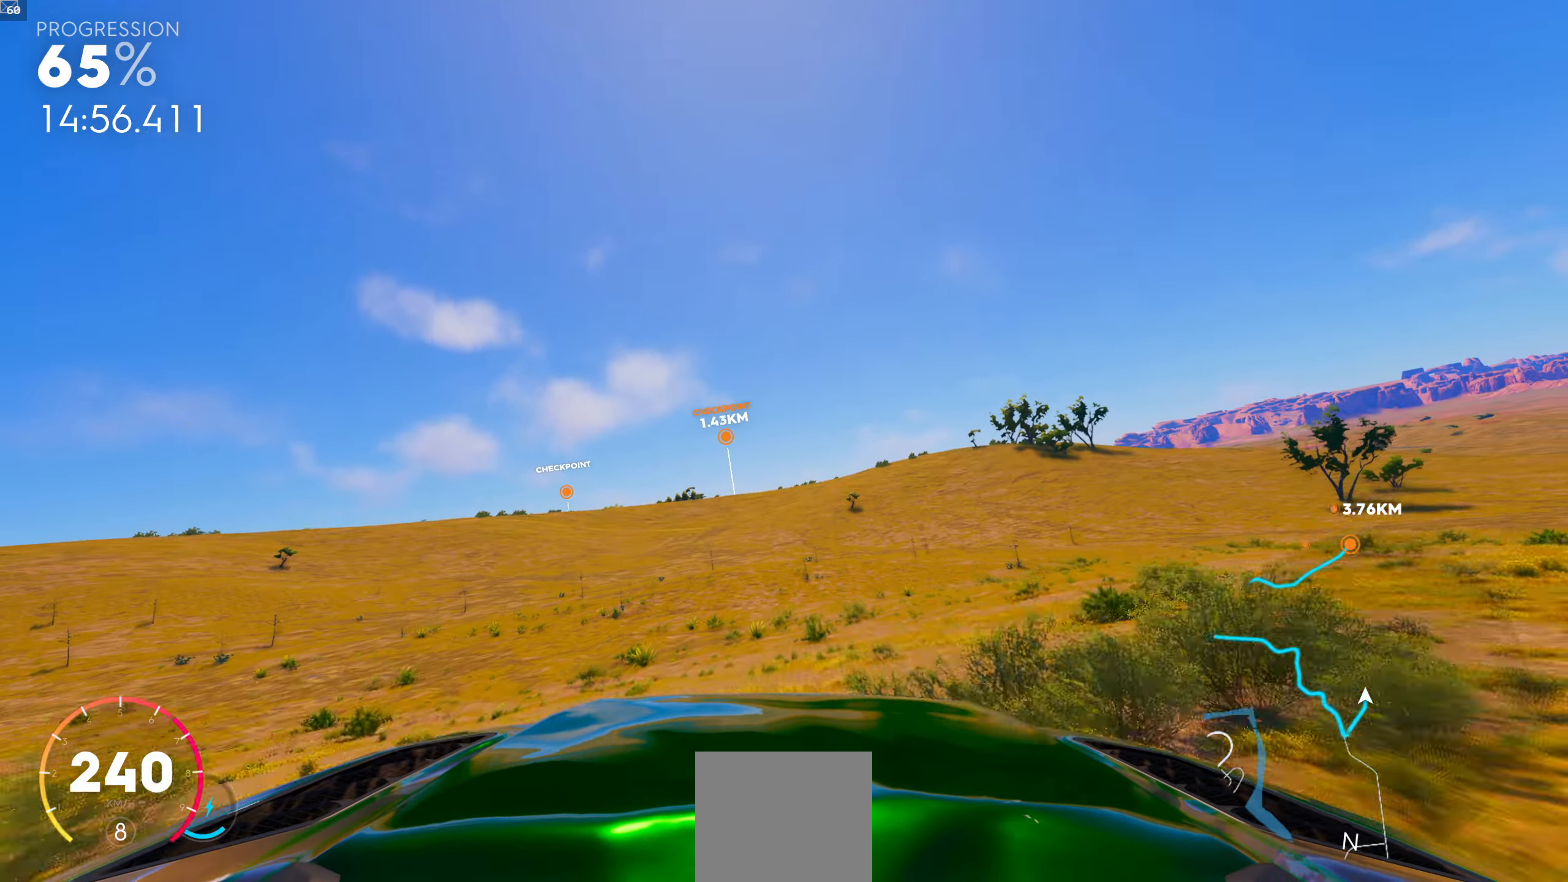
{"buttons": ["R1"], "left_stick": "center", "right_stick": "center", "events": []}
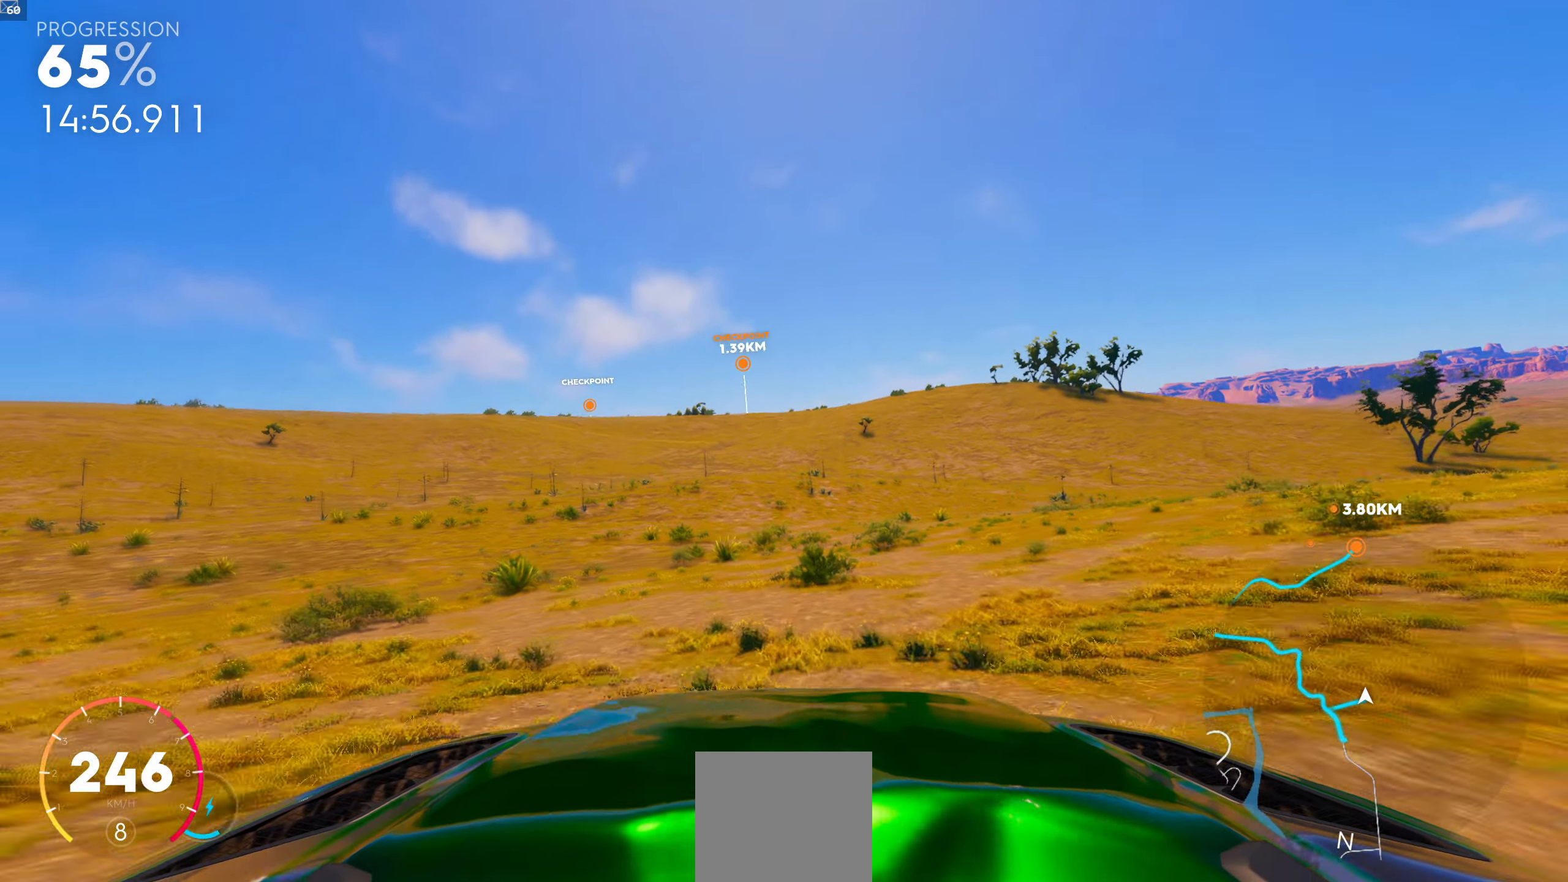
{"buttons": [], "left_stick": "center", "right_stick": "center", "events": [[17, "R1", "up"]]}
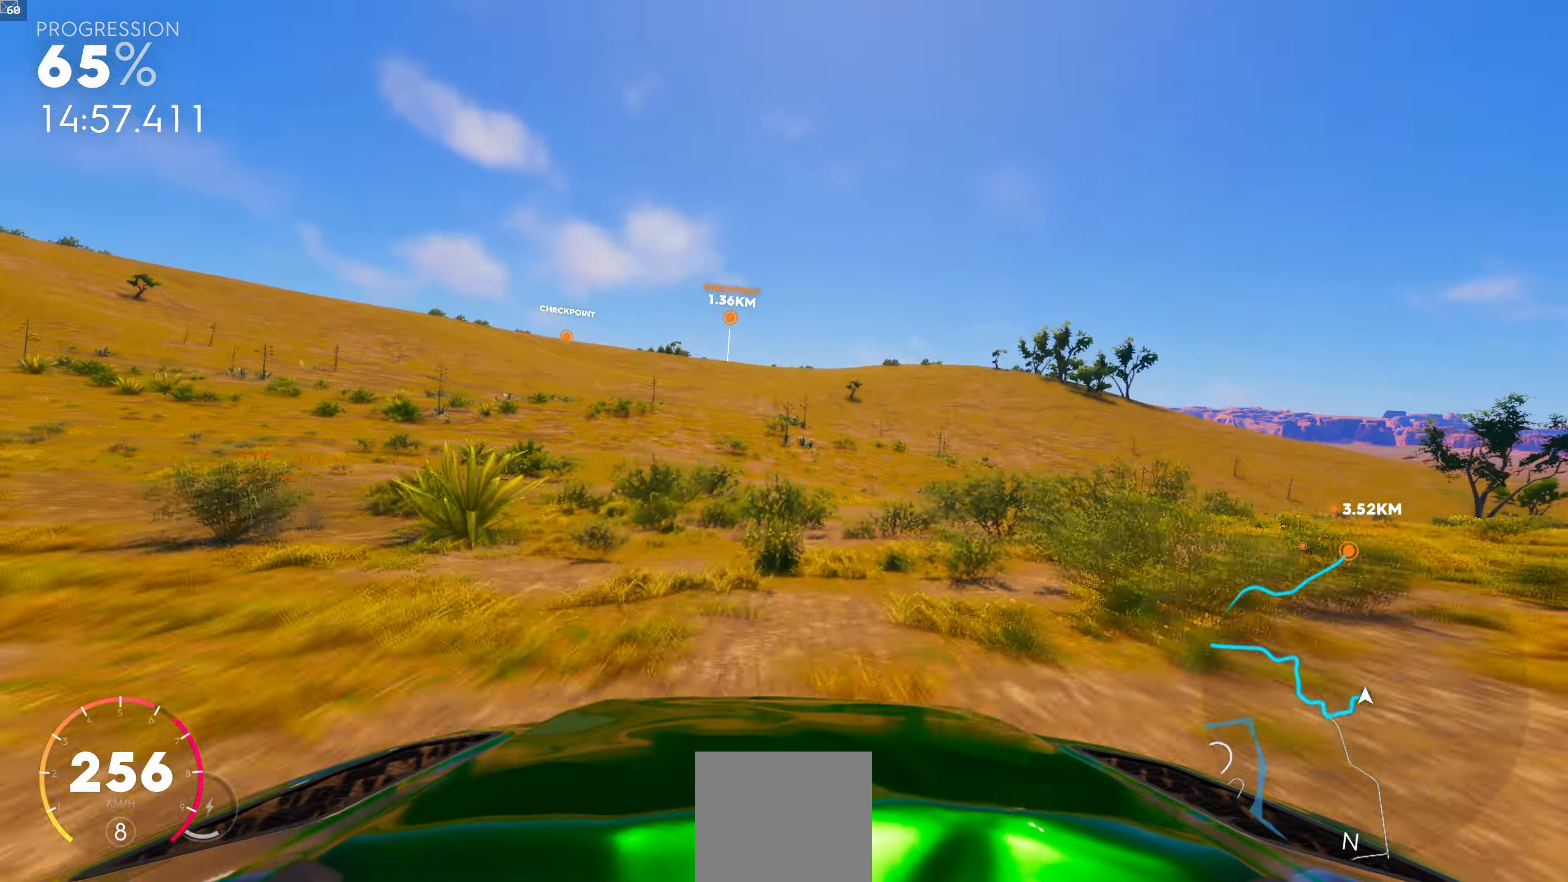
{"buttons": [], "left_stick": "center", "right_stick": "center", "events": []}
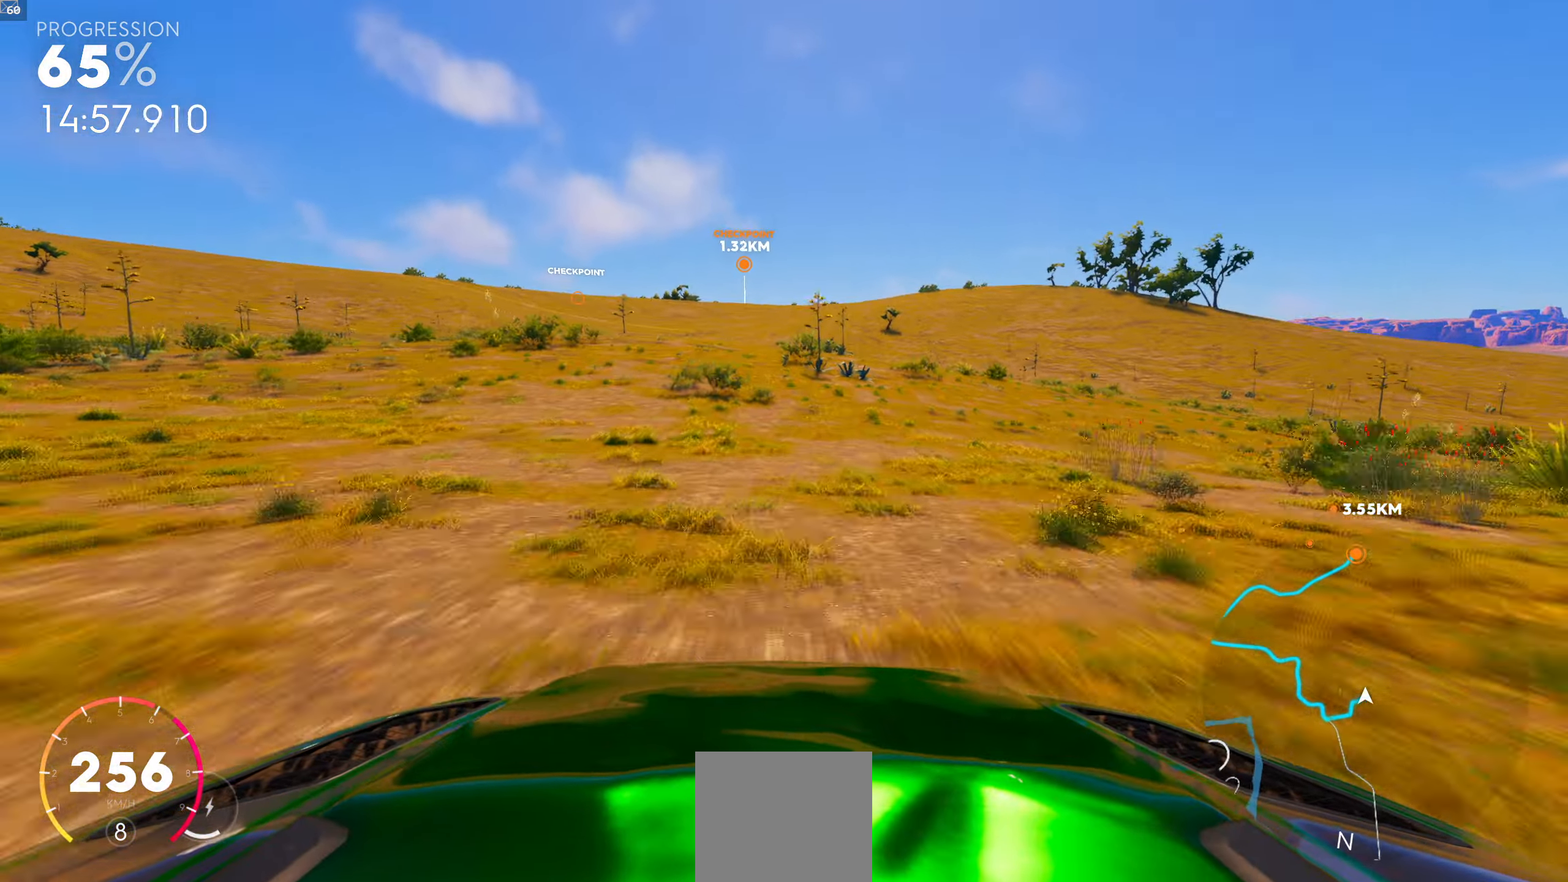
{"buttons": [], "left_stick": "center", "right_stick": "center", "events": []}
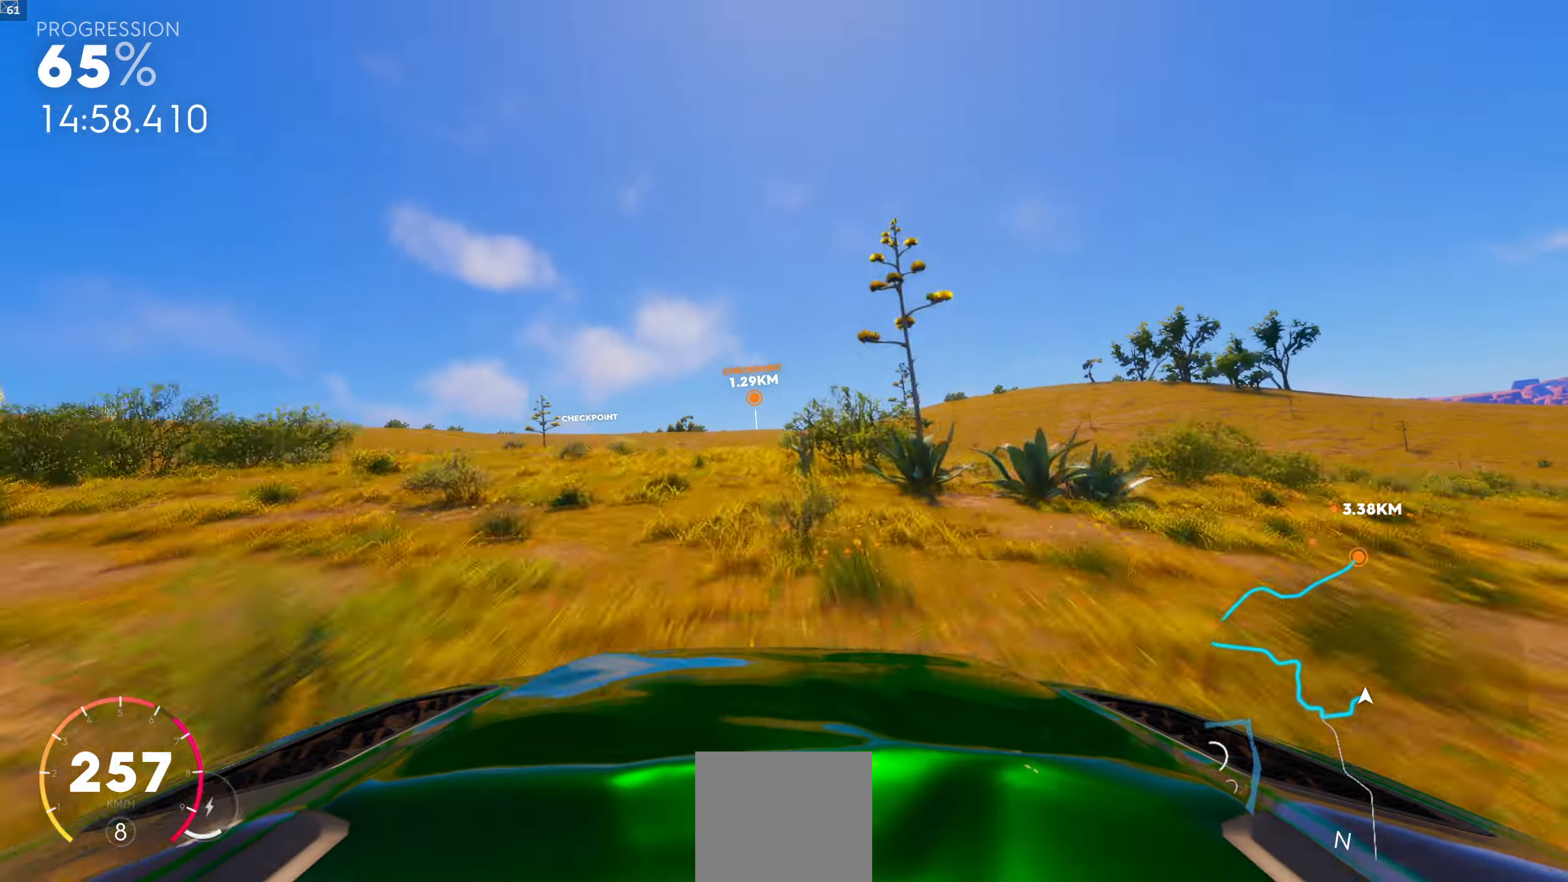
{"buttons": ["R1"], "left_stick": "center", "right_stick": "center", "events": [[184, "R1", "down"]]}
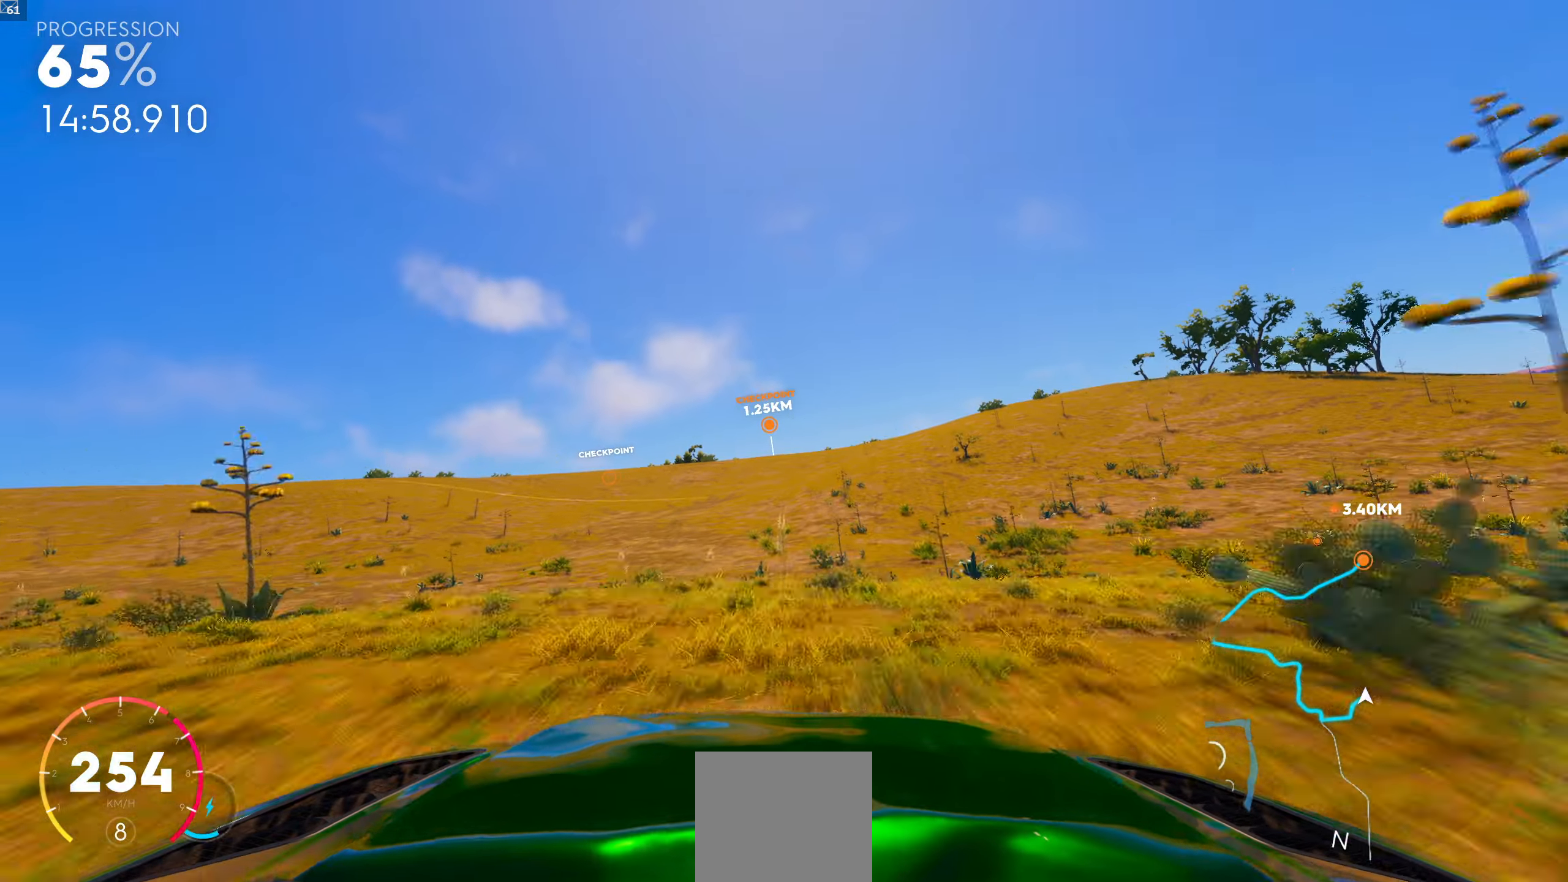
{"buttons": ["R1"], "left_stick": "center", "right_stick": "center", "events": []}
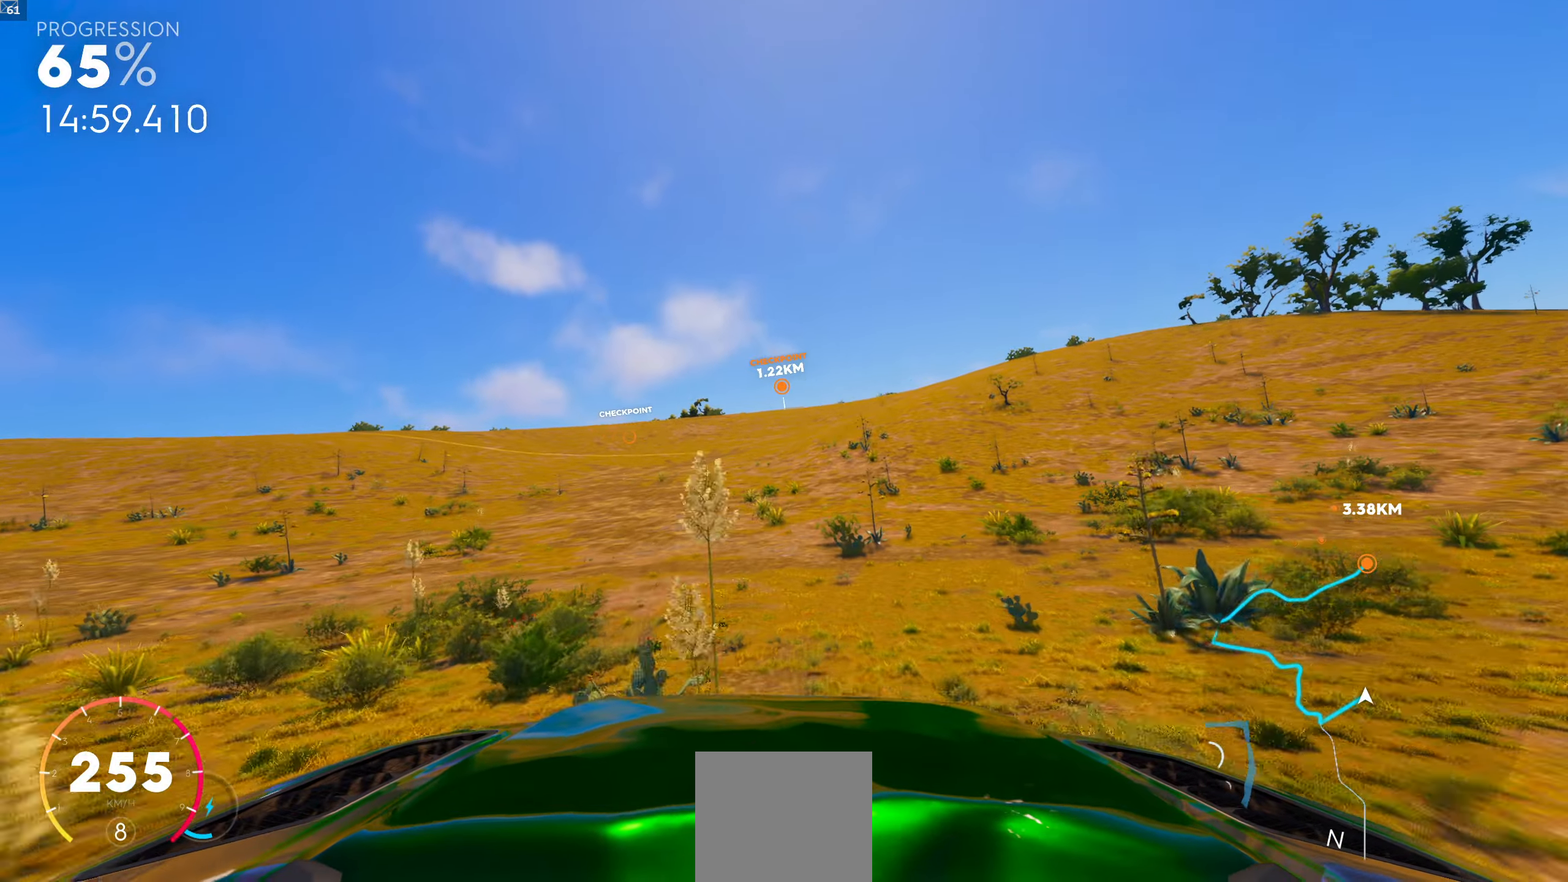
{"buttons": [], "left_stick": "center", "right_stick": "center", "events": [[167, "R1", "up"]]}
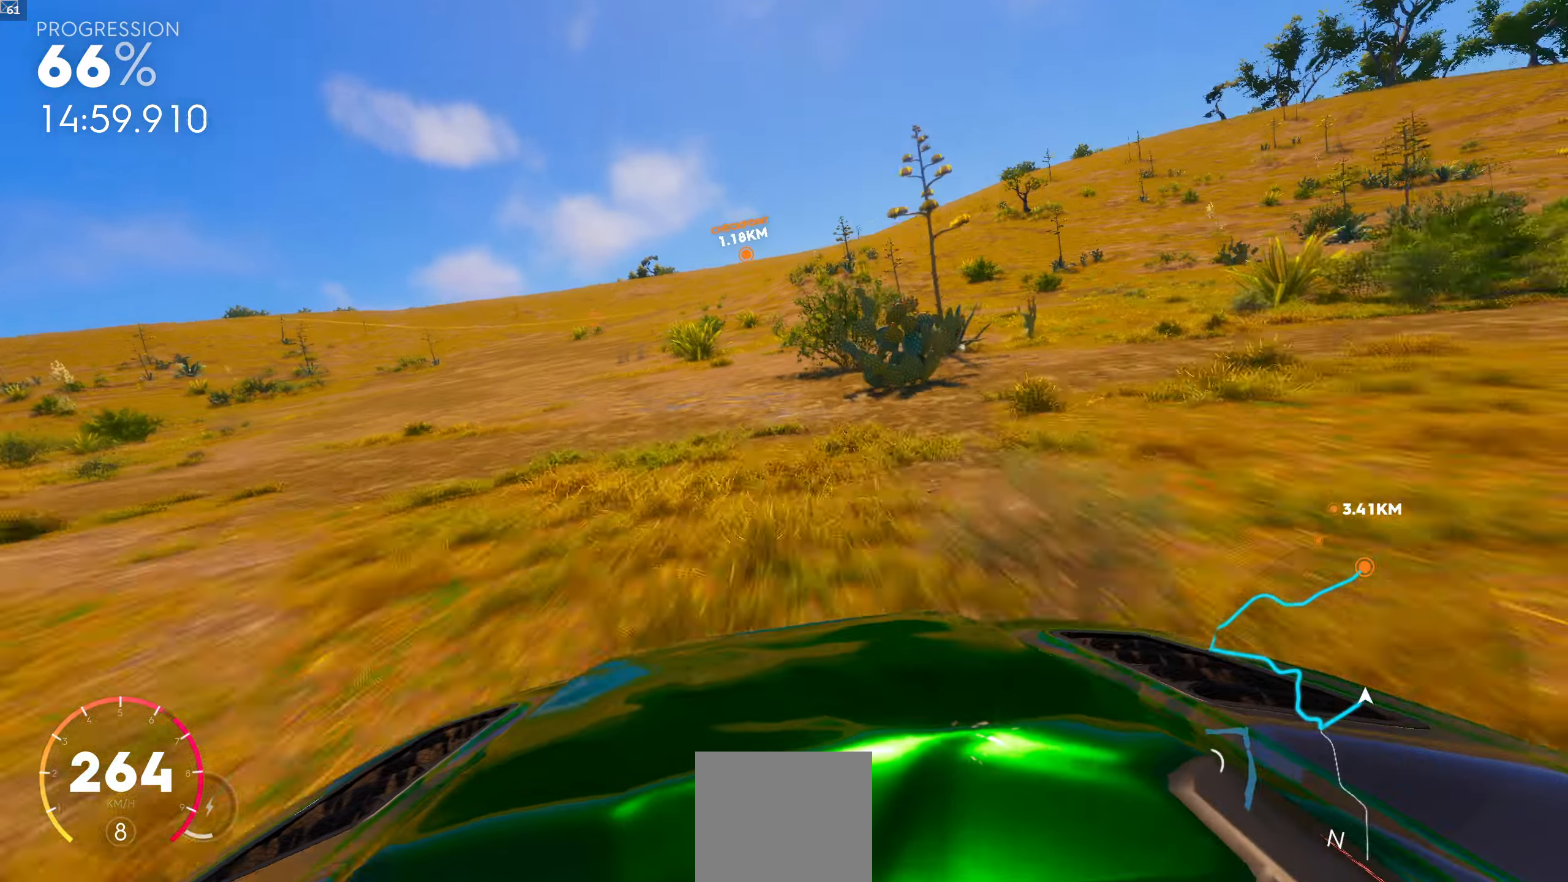
{"buttons": [], "left_stick": "center", "right_stick": "center", "events": []}
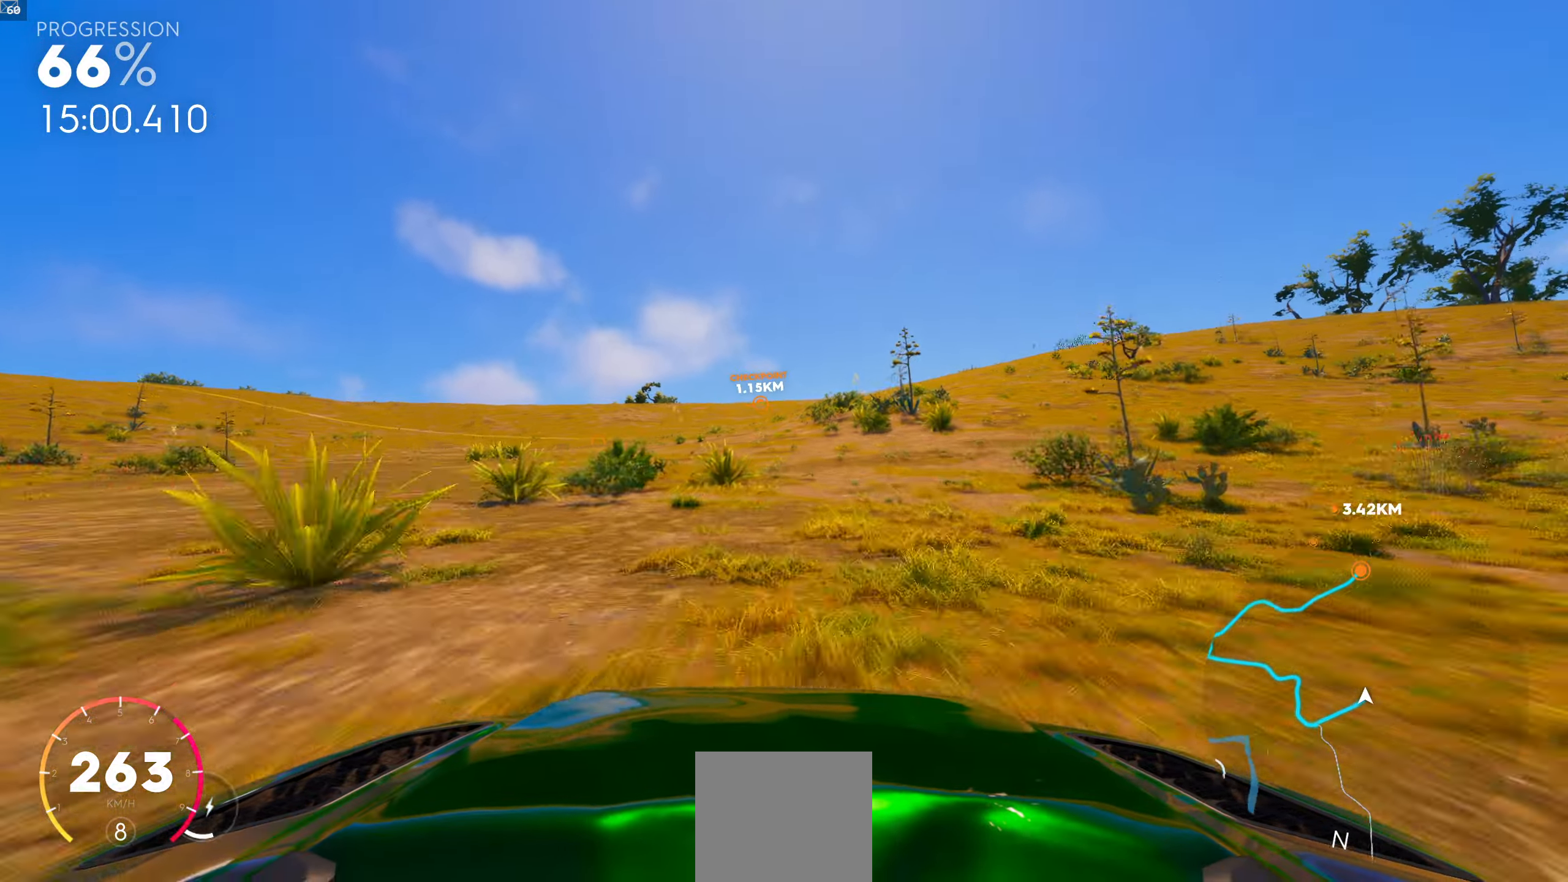
{"buttons": [], "left_stick": "center", "right_stick": "center", "events": []}
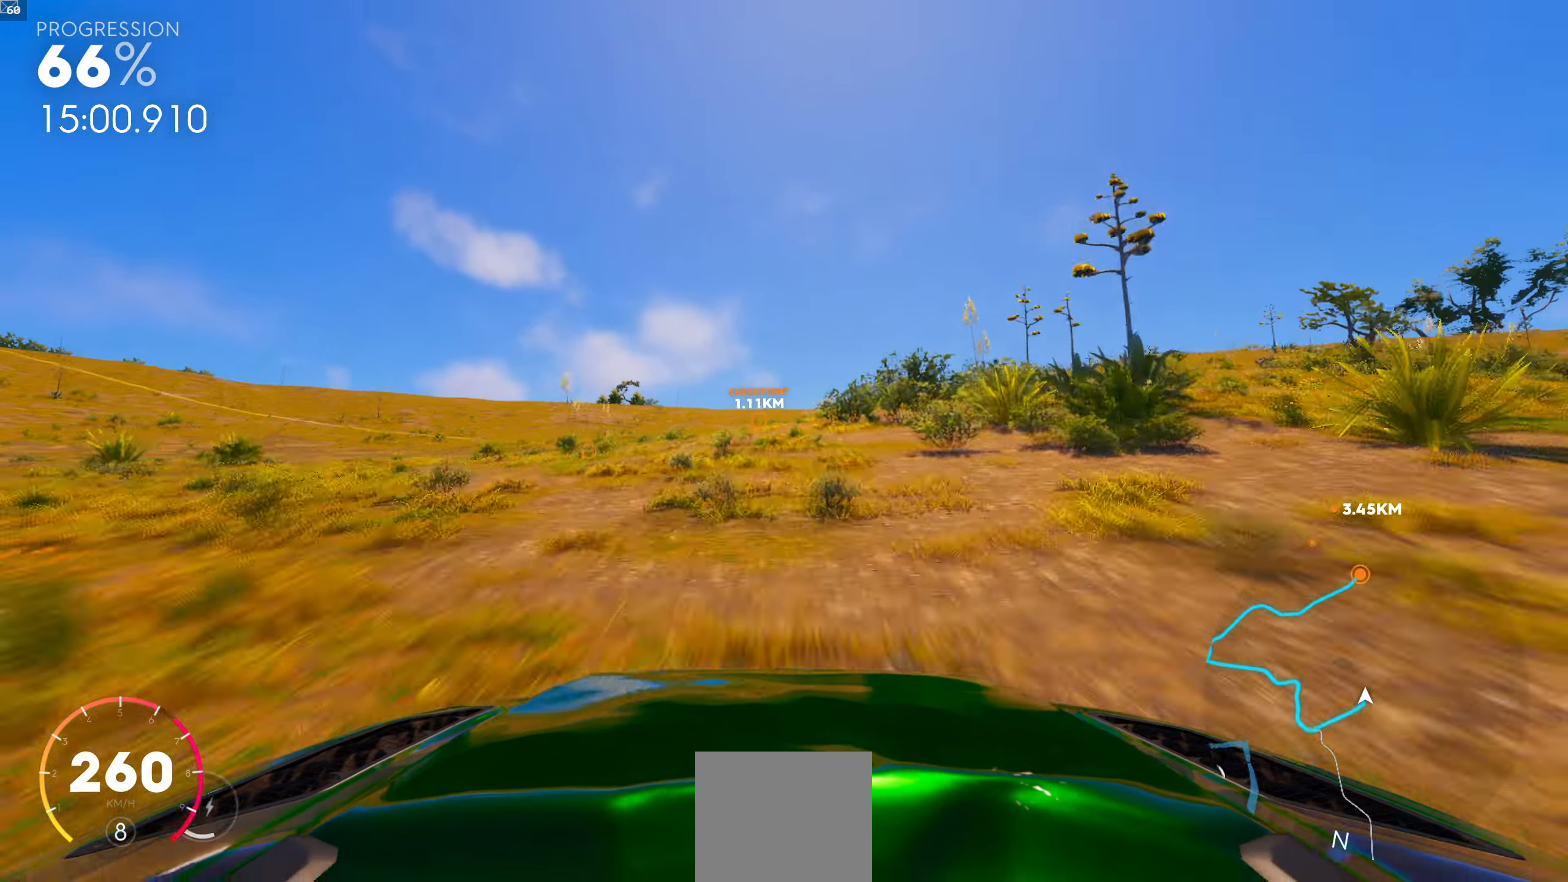
{"buttons": [], "left_stick": "center", "right_stick": "center", "events": []}
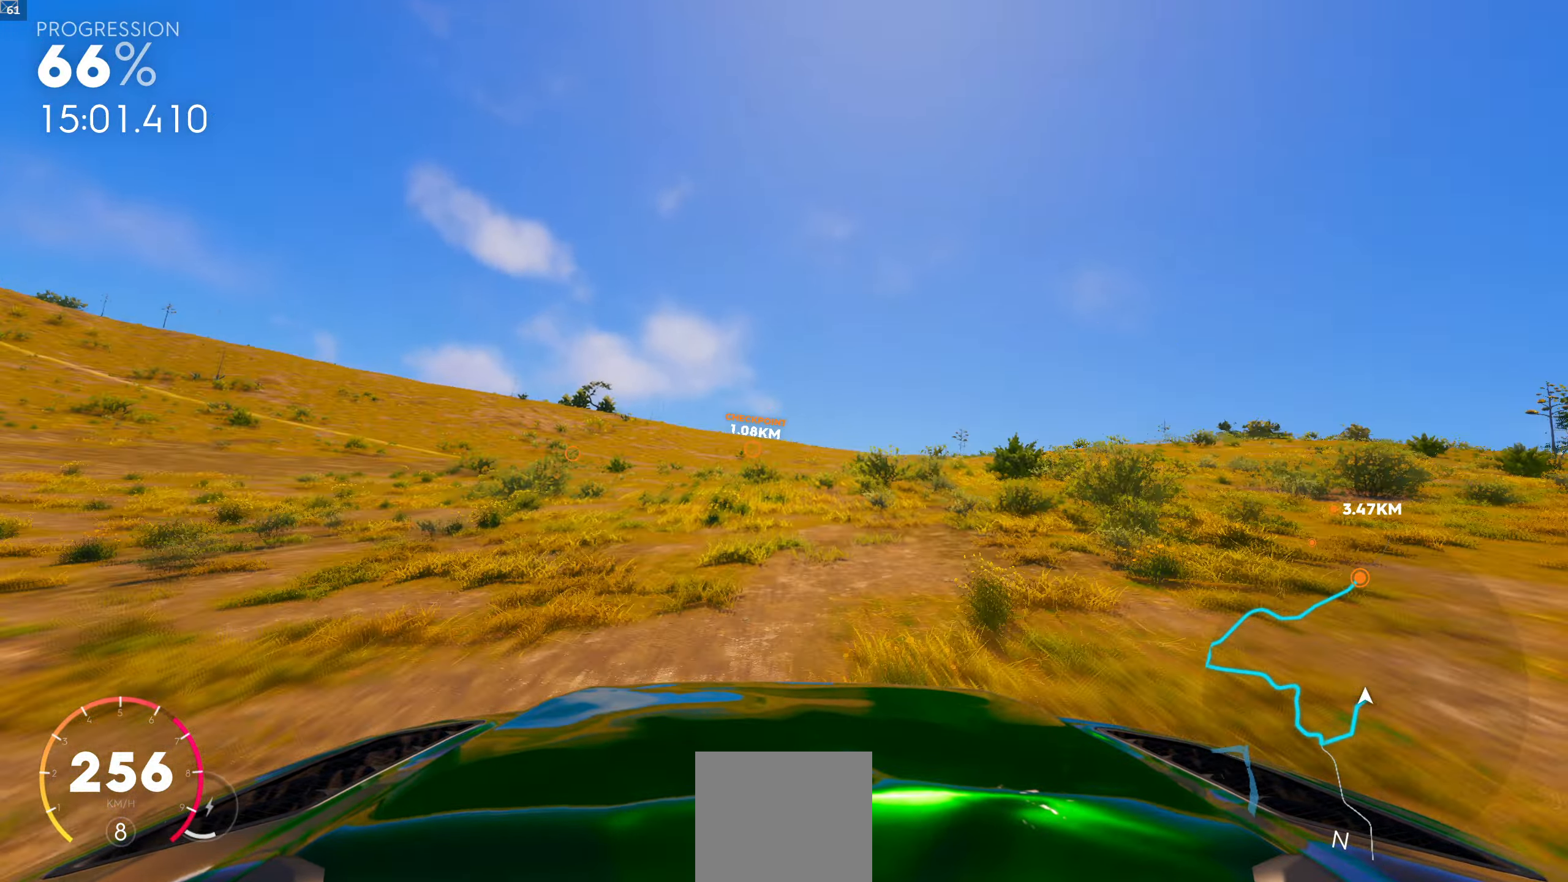
{"buttons": [], "left_stick": "center", "right_stick": "center", "events": []}
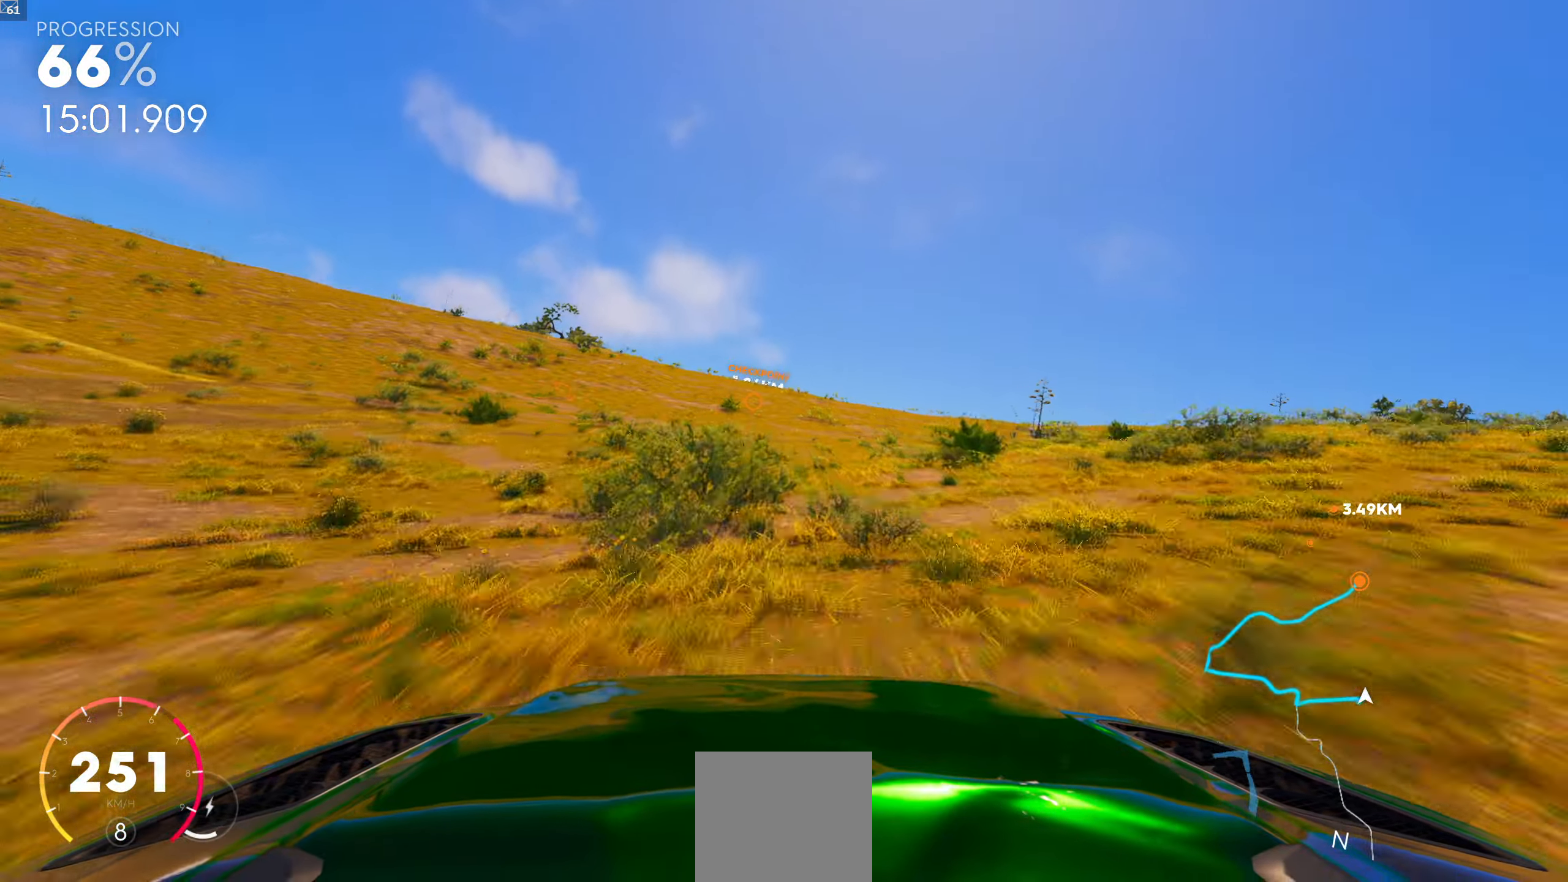
{"buttons": [], "left_stick": "center", "right_stick": "center", "events": []}
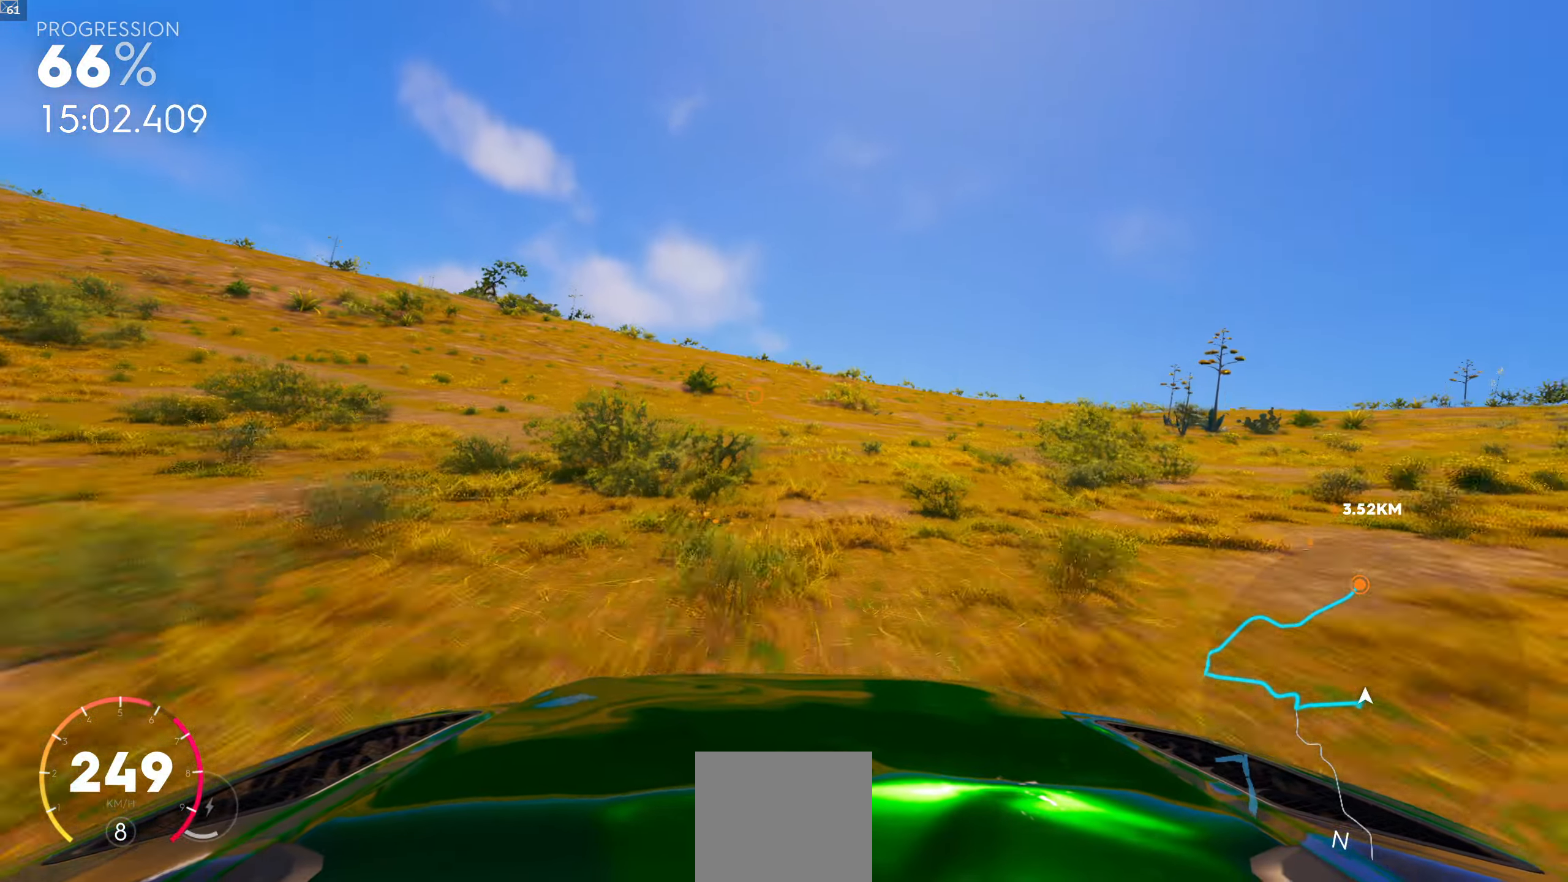
{"buttons": [], "left_stick": "center", "right_stick": "center", "events": []}
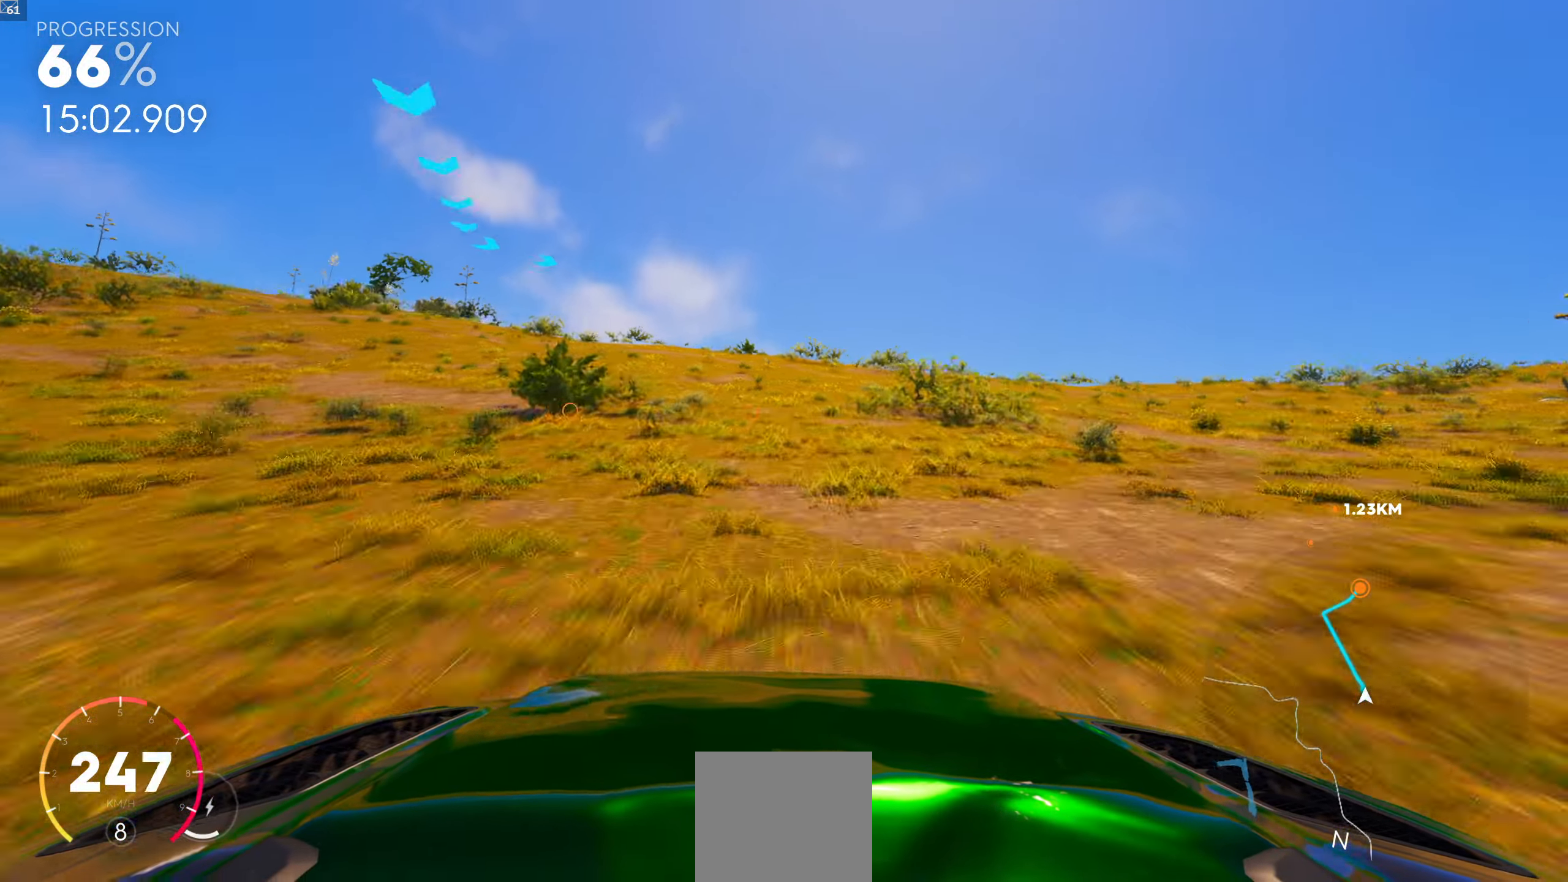
{"buttons": [], "left_stick": "center", "right_stick": "center", "events": []}
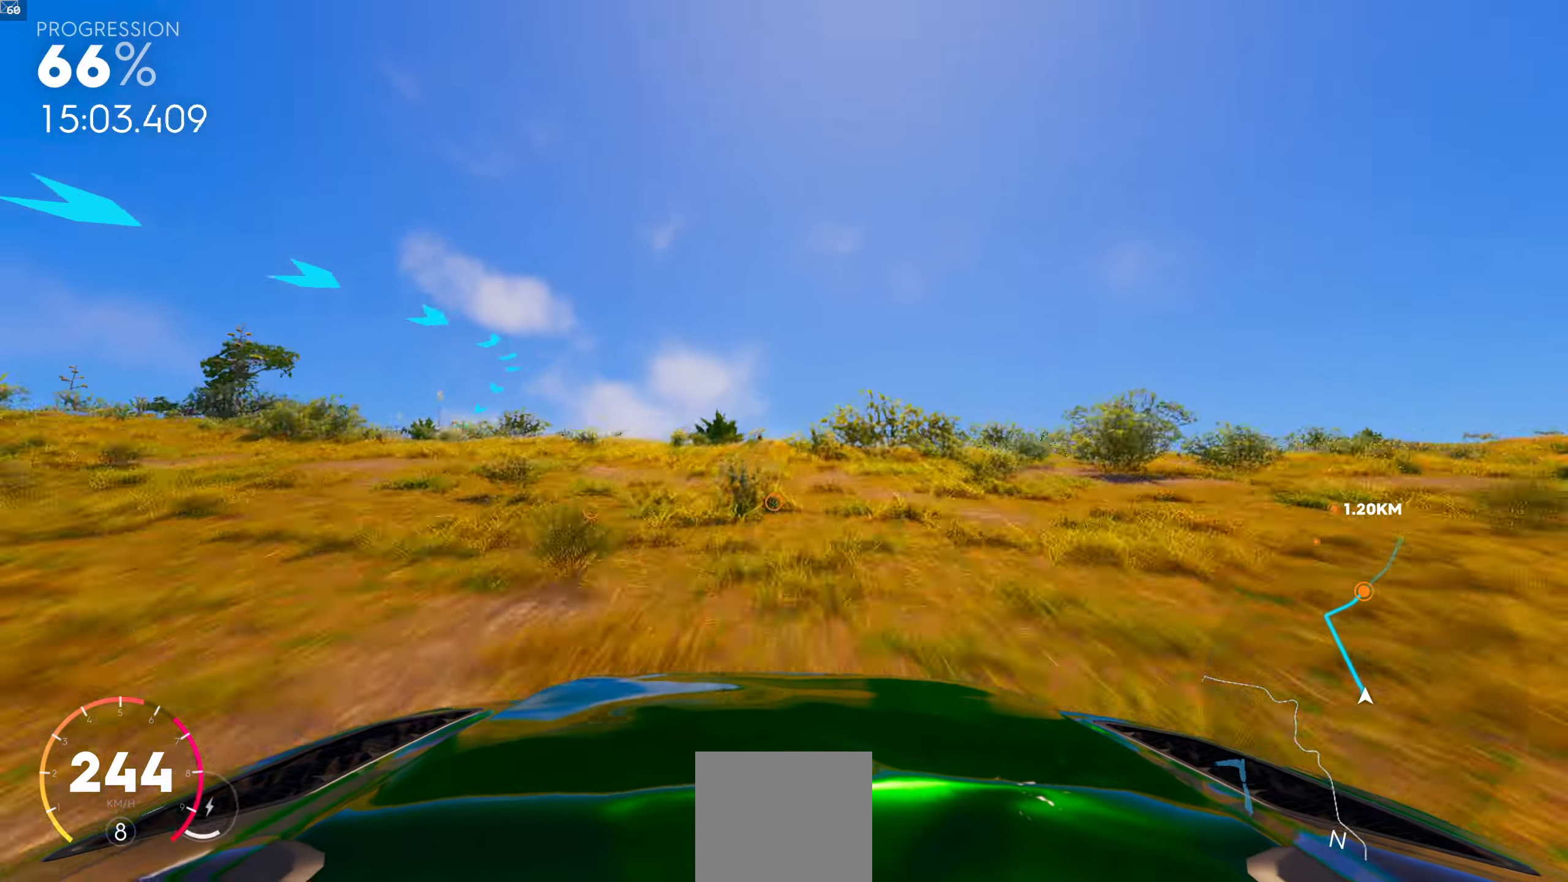
{"buttons": ["R1"], "left_stick": "center", "right_stick": "center", "events": [[216, "R1", "down"]]}
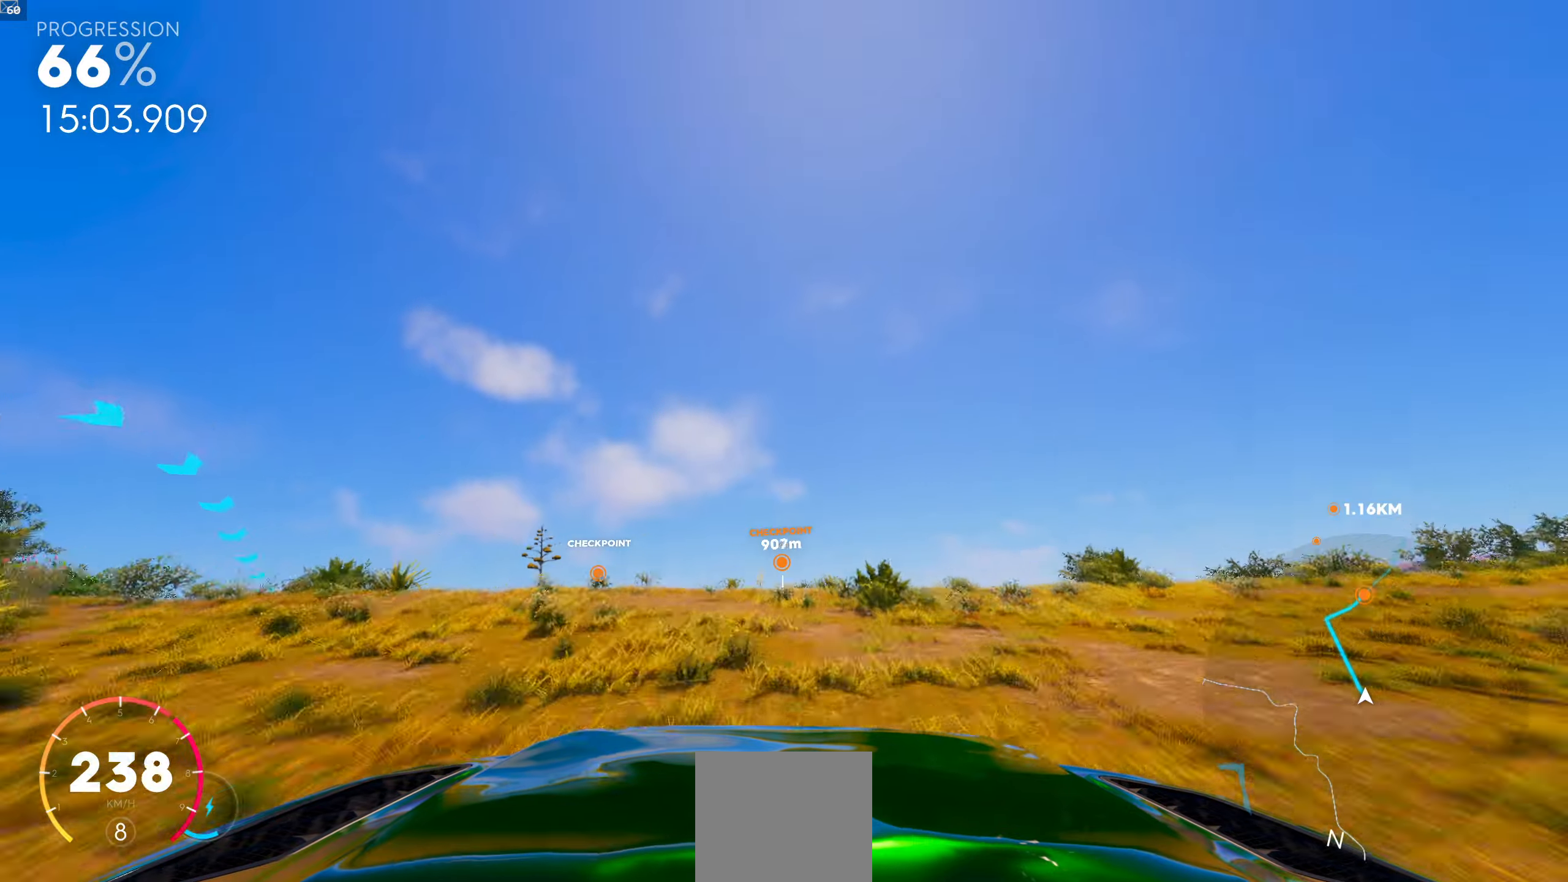
{"buttons": ["R1"], "left_stick": "center", "right_stick": "center", "events": []}
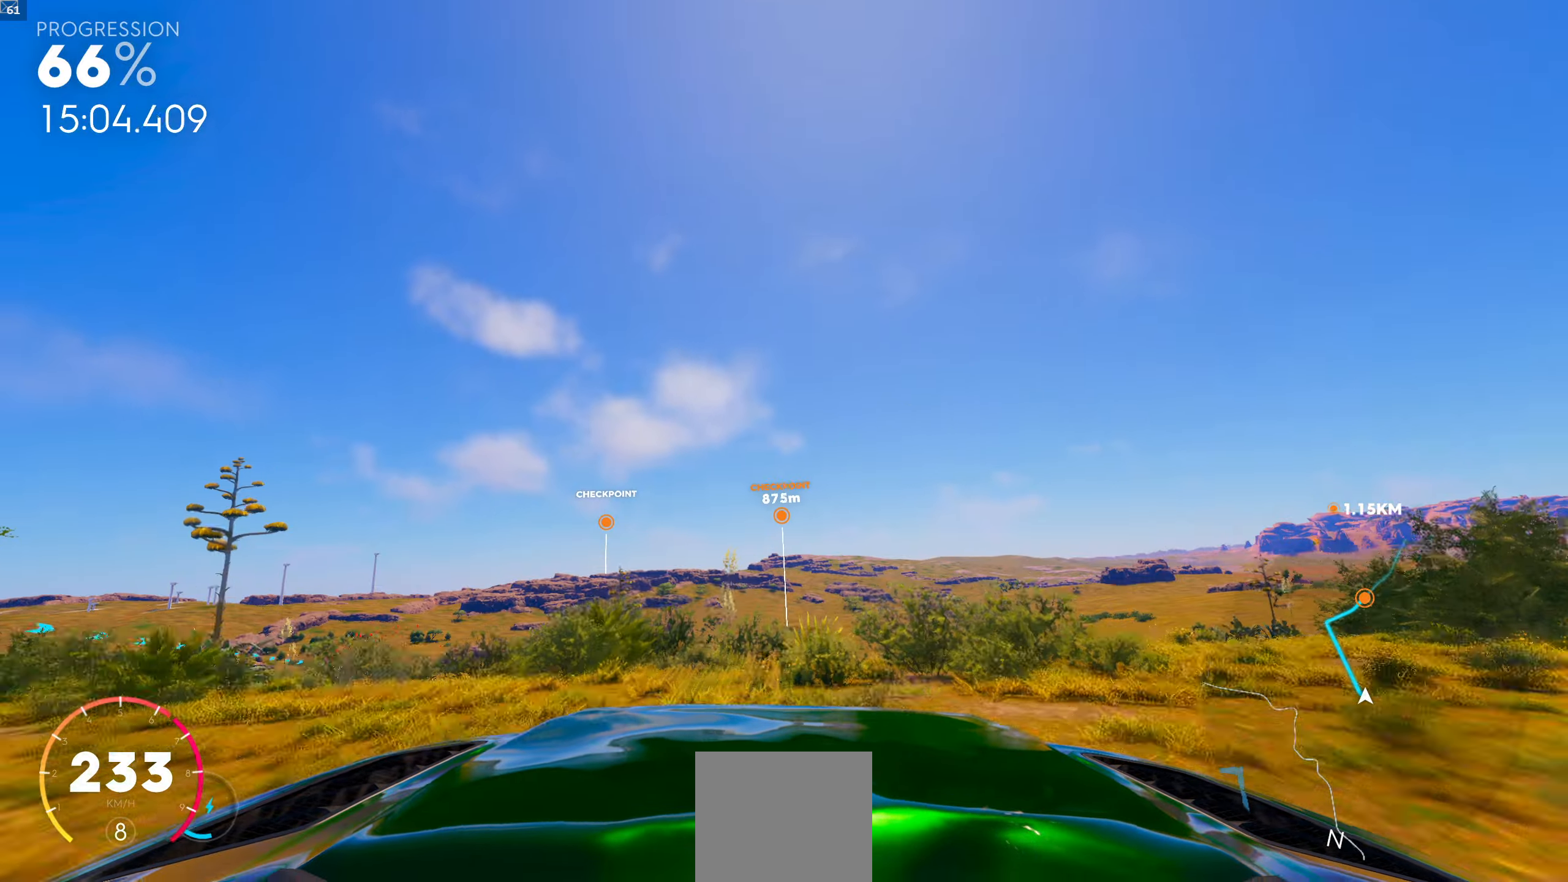
{"buttons": ["R1"], "left_stick": "center", "right_stick": "center", "events": []}
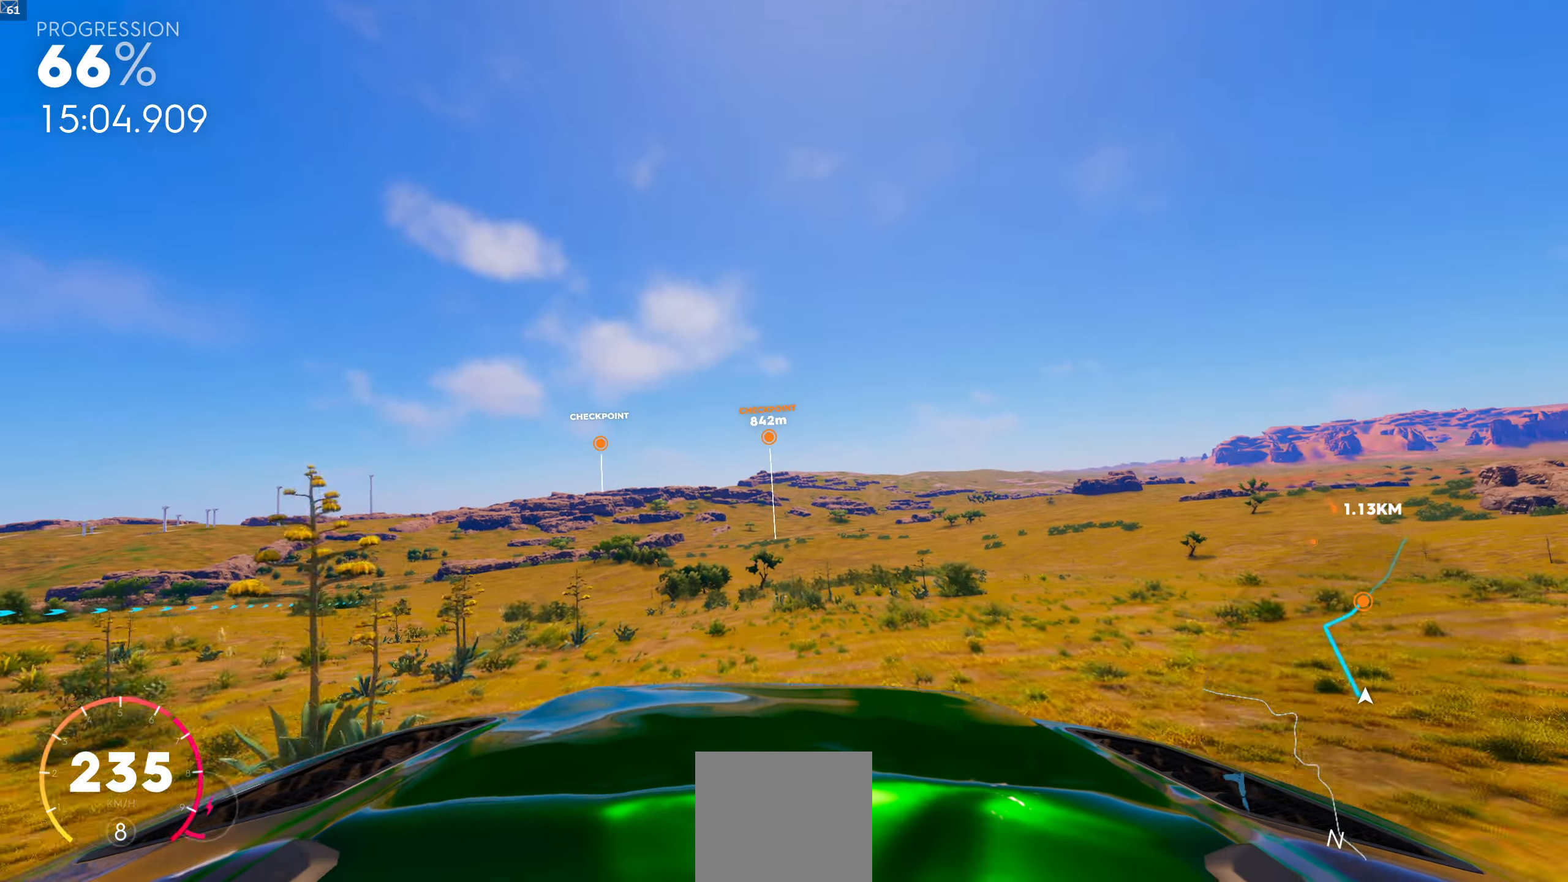
{"buttons": [], "left_stick": "center", "right_stick": "center", "events": [[416, "R1", "up"]]}